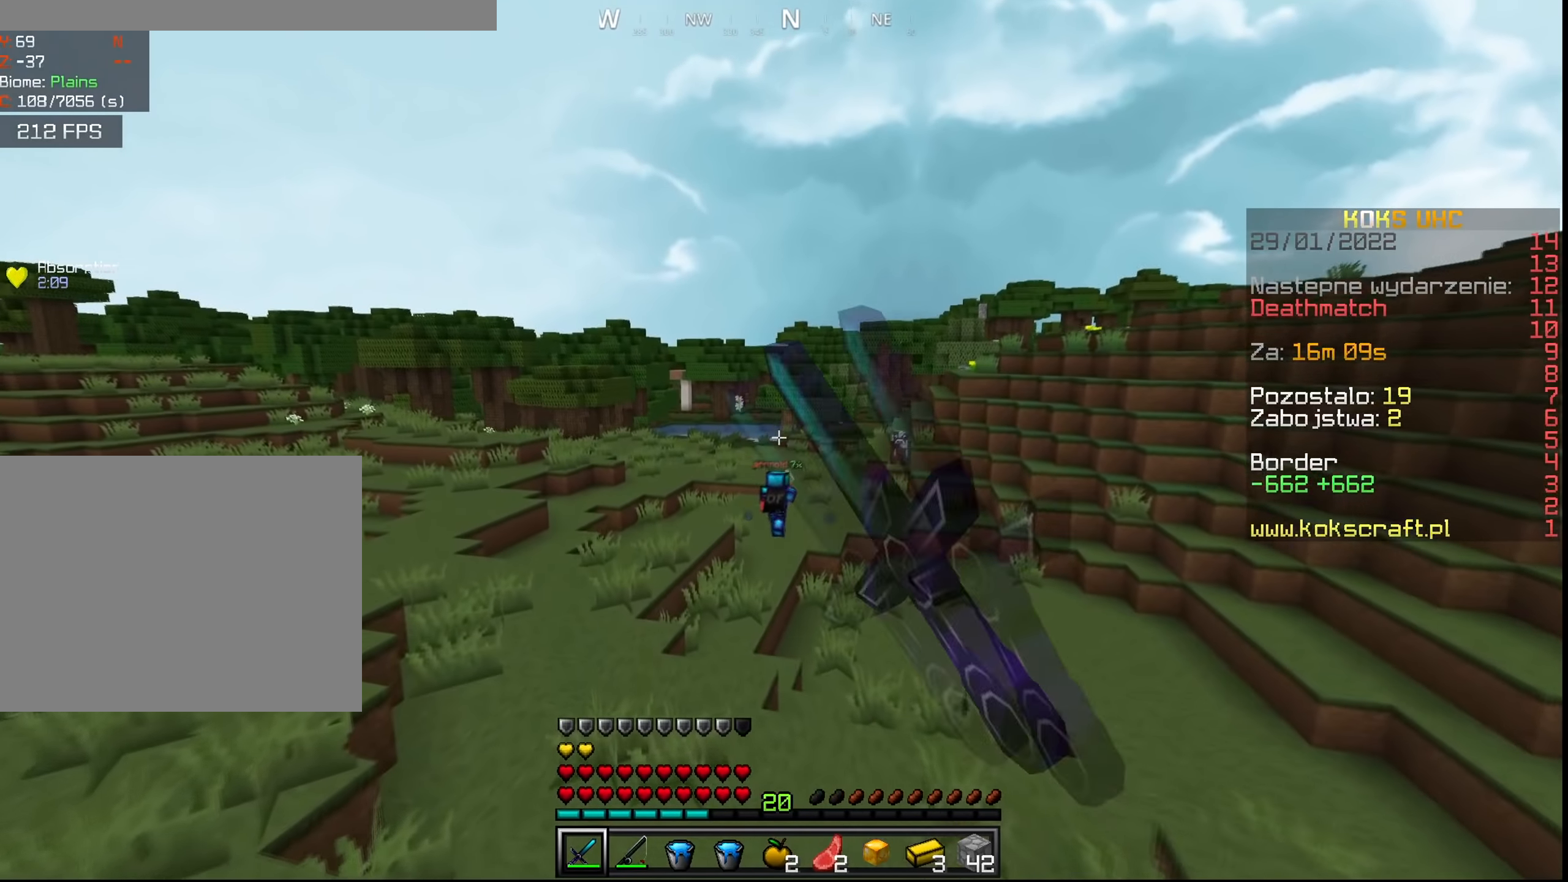
Gameplay with keyboard and mouse; each line is a JSON object with the keys and mouse buttons held at the frame after it. "events" lists presses ("down") and releases ("up") of "a", "c", "ctrl", "d", "e", "f", "q", "r", "s", "shift", "space", "tab", "v", "w", "x", "z", "mouse_left", "mouse_wheel", "mouse_right", "mouse_mb4" and "mouse_mb5" between this image and that frame as [ms after this image, input, new state], when the widget could be followed in between. "mouse_left", "mouse_wheel", "mouse_right", "mouse_mb4", "mouse_mb5" = the "left", "wheel", "right", "mb4", "mb5" buttons of the "mouse" list. No other keys are recorded. Fast repeated clicks can show as one long hold. "wheel" means that the mouse wheel is clicked or scrolled. Mouse movement is not recorded.
{"keys": ["ctrl", "space", "w"], "mouse": ["left"], "events": [[67, "mouse_left", "up"], [117, "mouse_left", "down"], [184, "mouse_left", "up"], [234, "mouse_left", "down"], [300, "mouse_left", "up"], [350, "mouse_left", "down"], [417, "mouse_left", "up"], [467, "mouse_left", "down"]]}
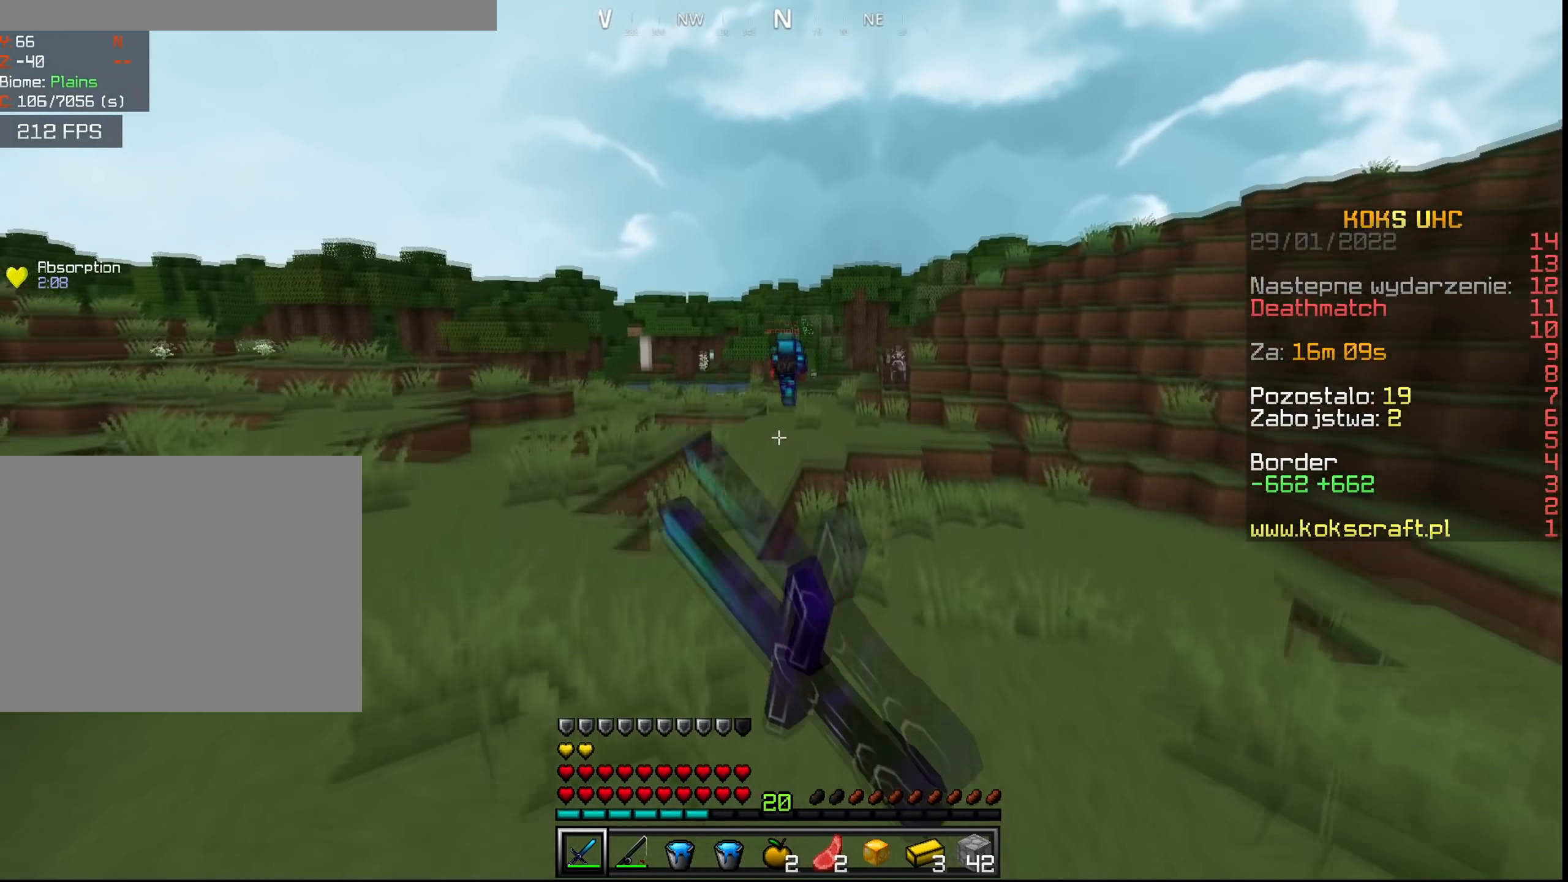
{"keys": ["ctrl", "space", "w"], "mouse": [], "events": [[50, "mouse_left", "up"], [100, "mouse_left", "down"], [183, "mouse_left", "up"], [233, "mouse_left", "down"], [300, "mouse_left", "up"]]}
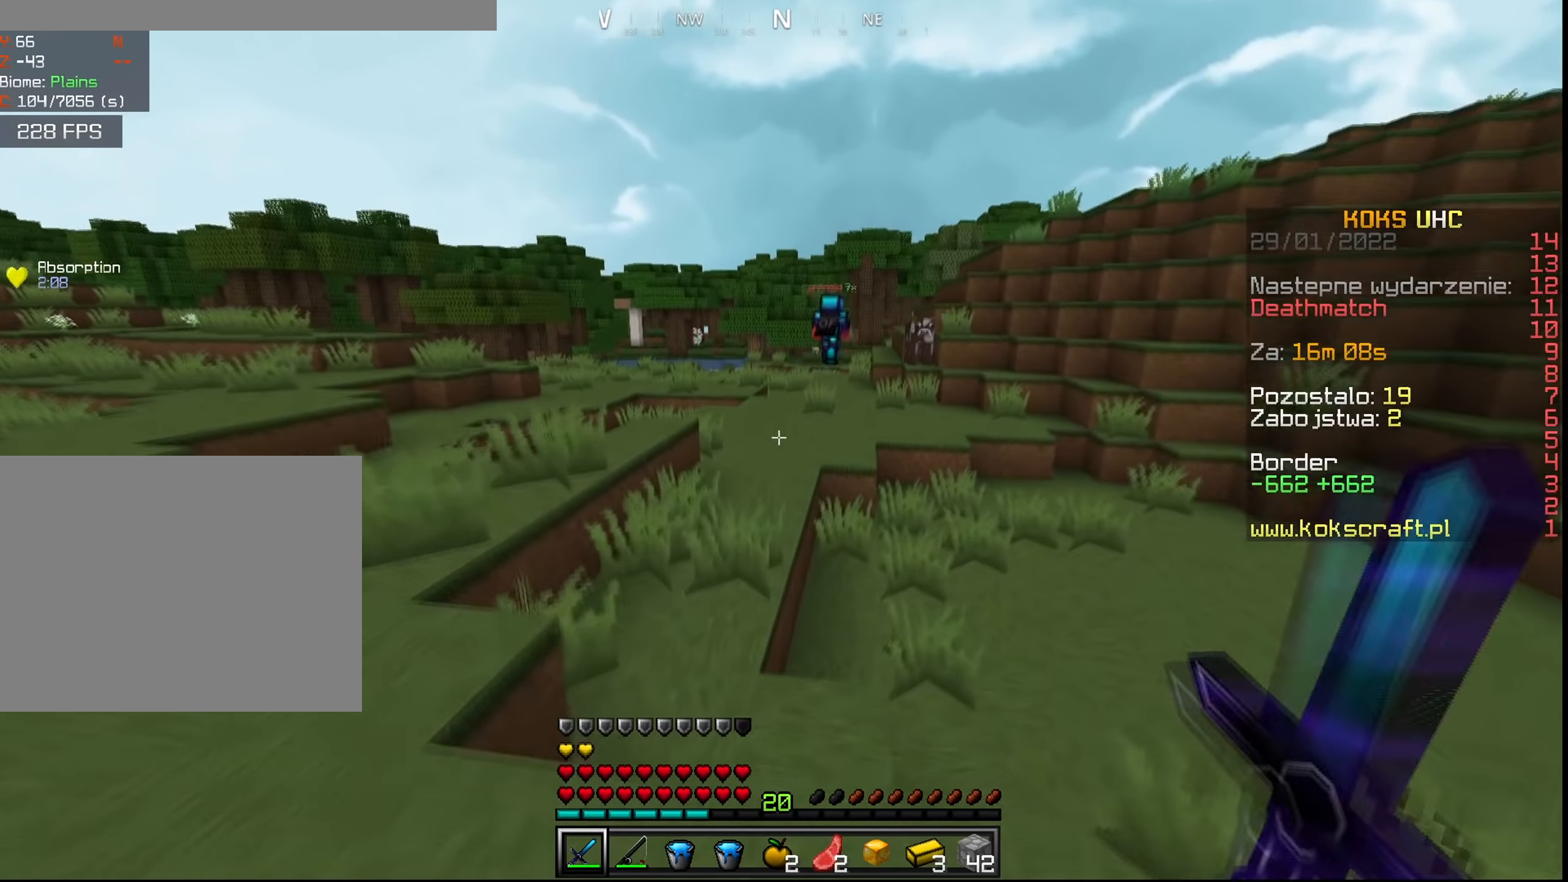
{"keys": ["ctrl", "space", "w"], "mouse": ["left", "right"], "events": [[467, "mouse_left", "down"], [467, "mouse_right", "down"]]}
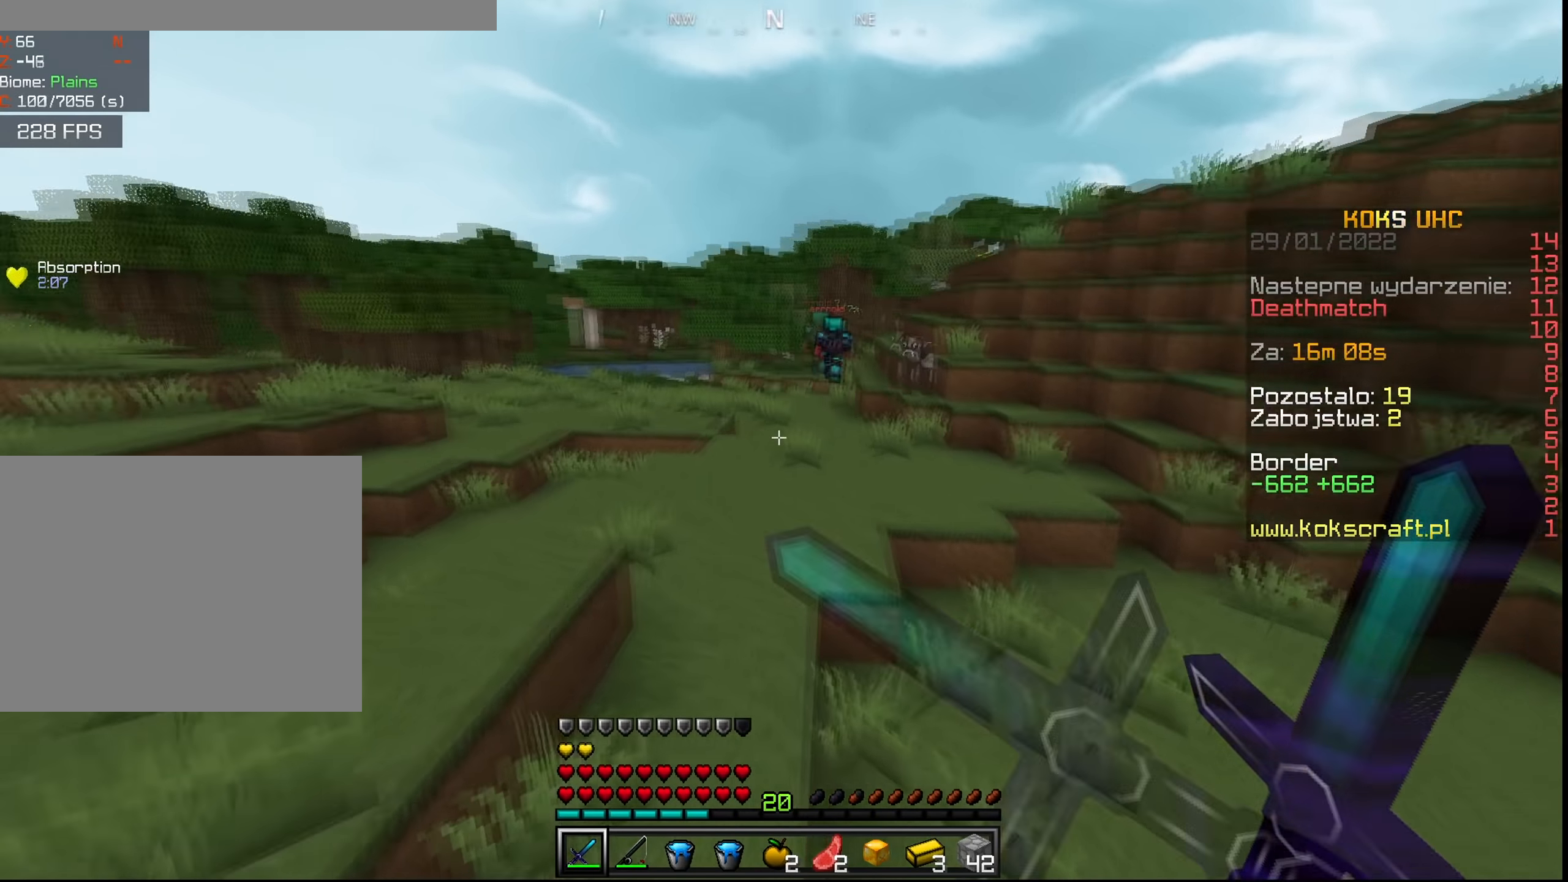
{"keys": ["ctrl", "space", "w"], "mouse": [], "events": [[50, "mouse_left", "up"], [67, "mouse_right", "up"]]}
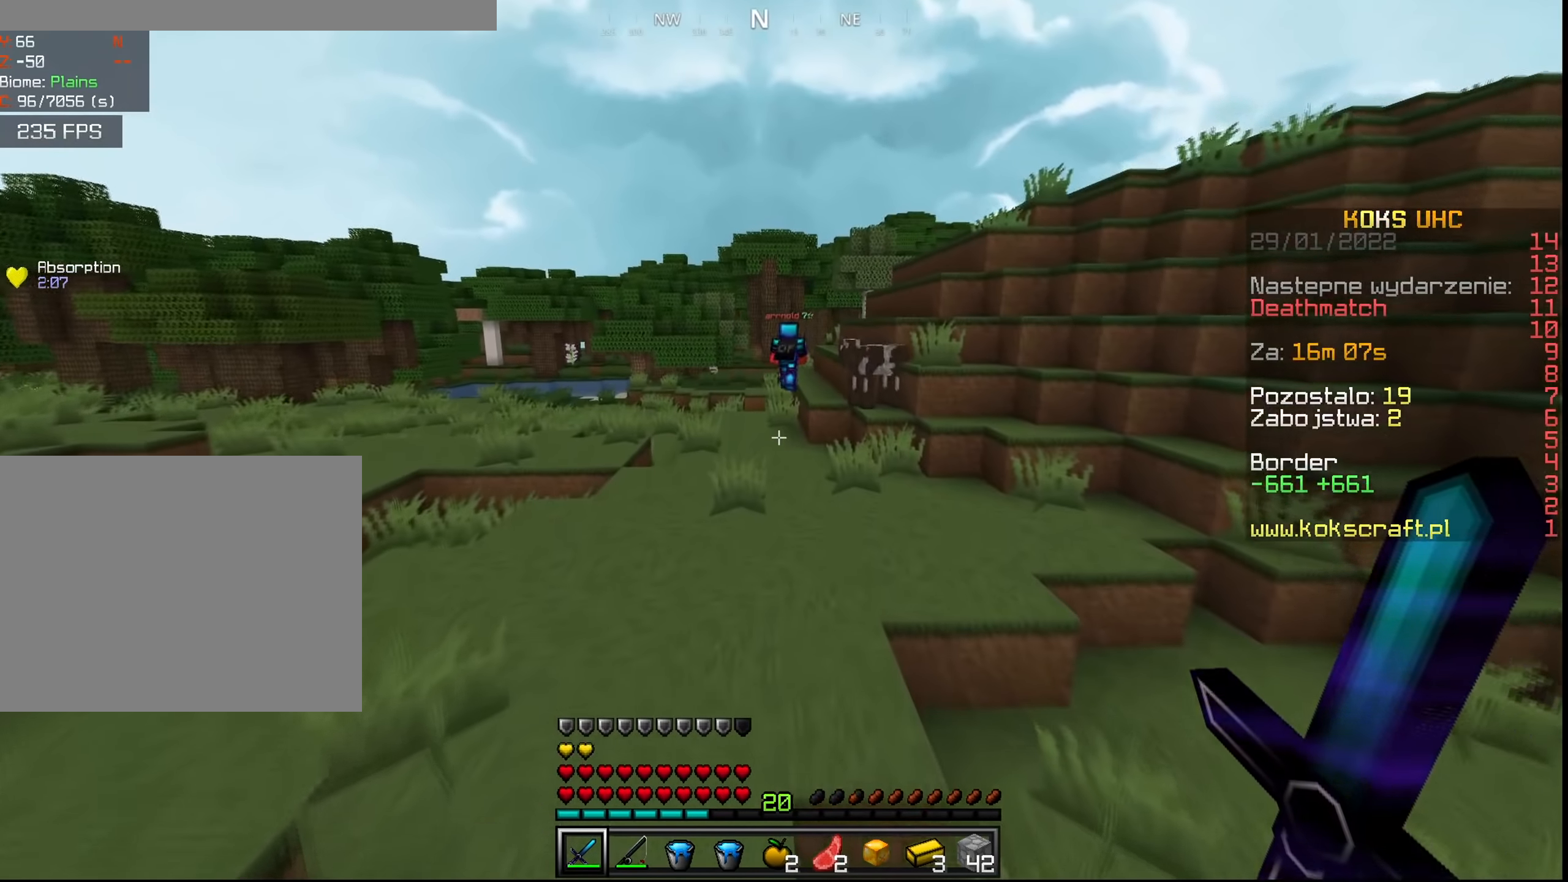
{"keys": ["ctrl", "space", "w"], "mouse": [], "events": []}
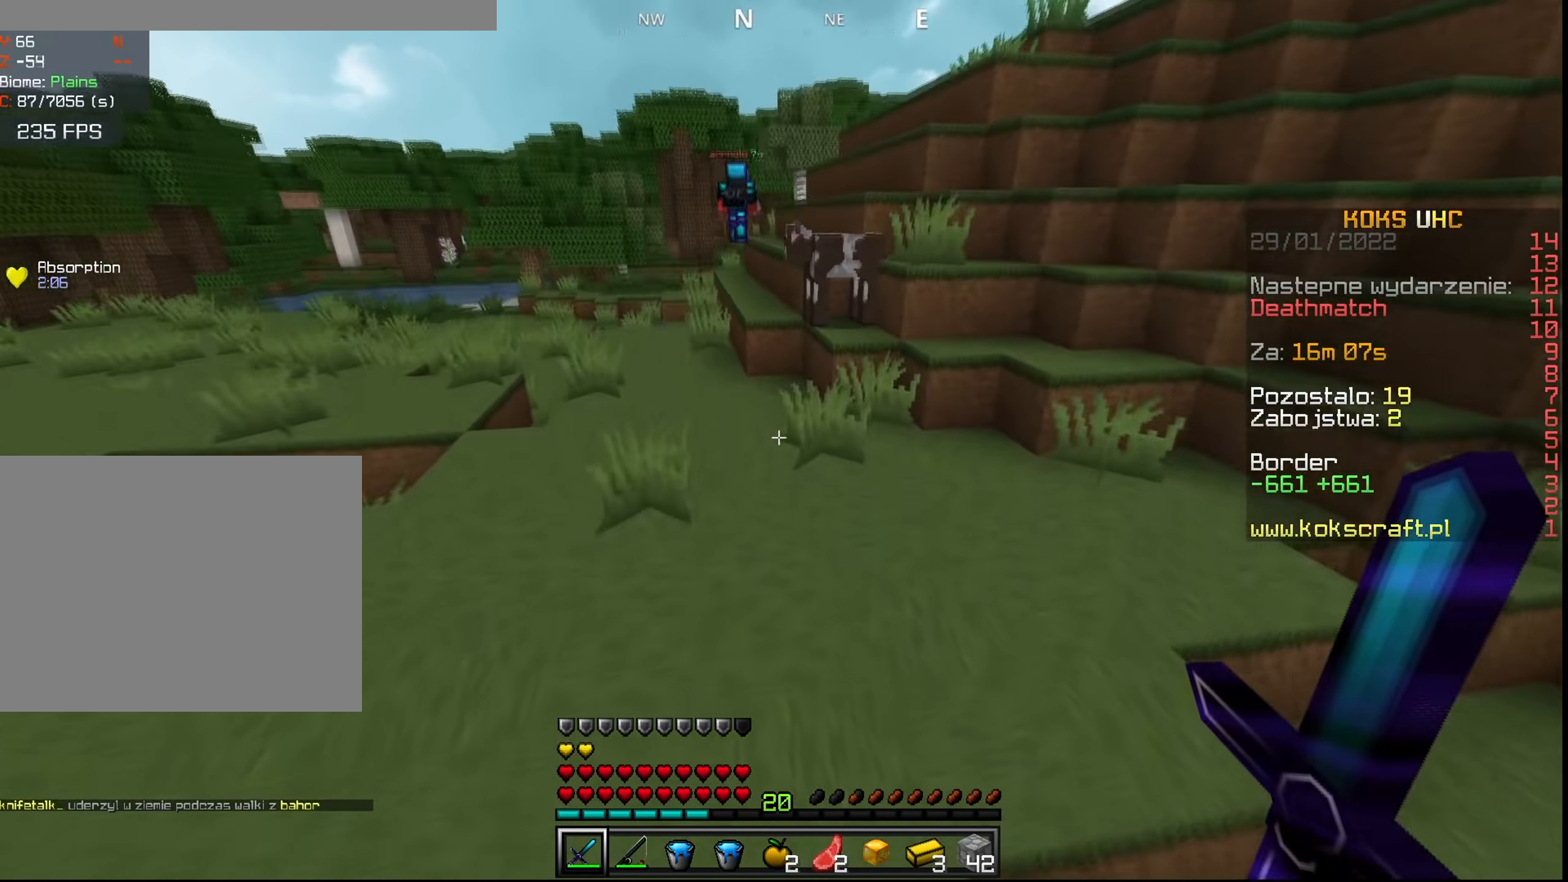
{"keys": ["ctrl", "f", "space", "w"], "mouse": ["right"], "events": [[434, "f", "down"], [500, "mouse_right", "down"]]}
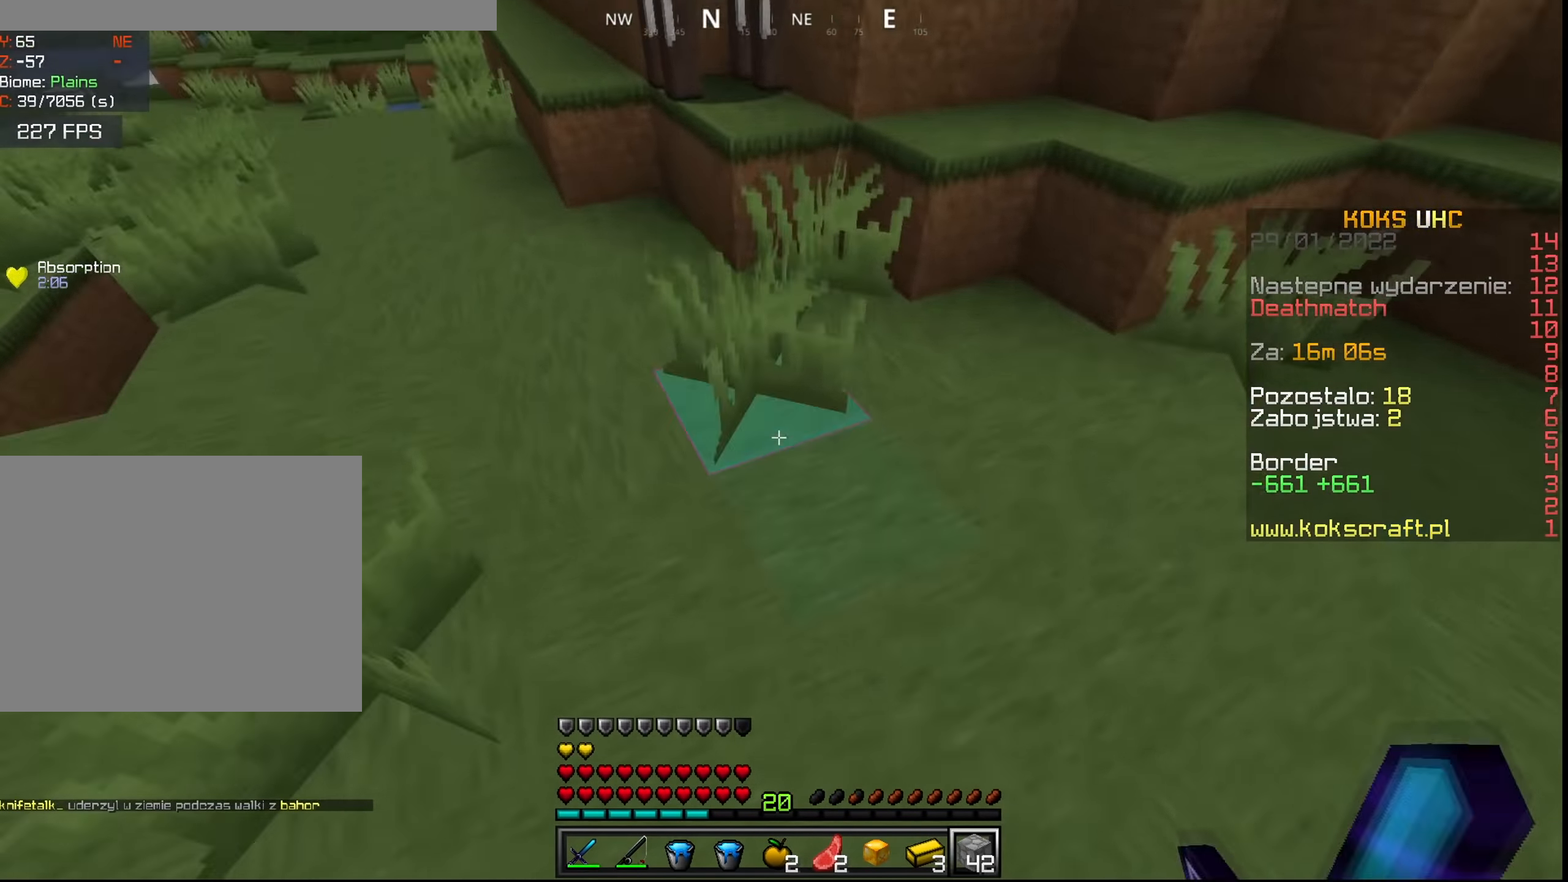
{"keys": ["ctrl", "space", "w"], "mouse": [], "events": [[17, "space", "up"], [34, "f", "up"], [67, "mouse_right", "up"], [384, "space", "down"]]}
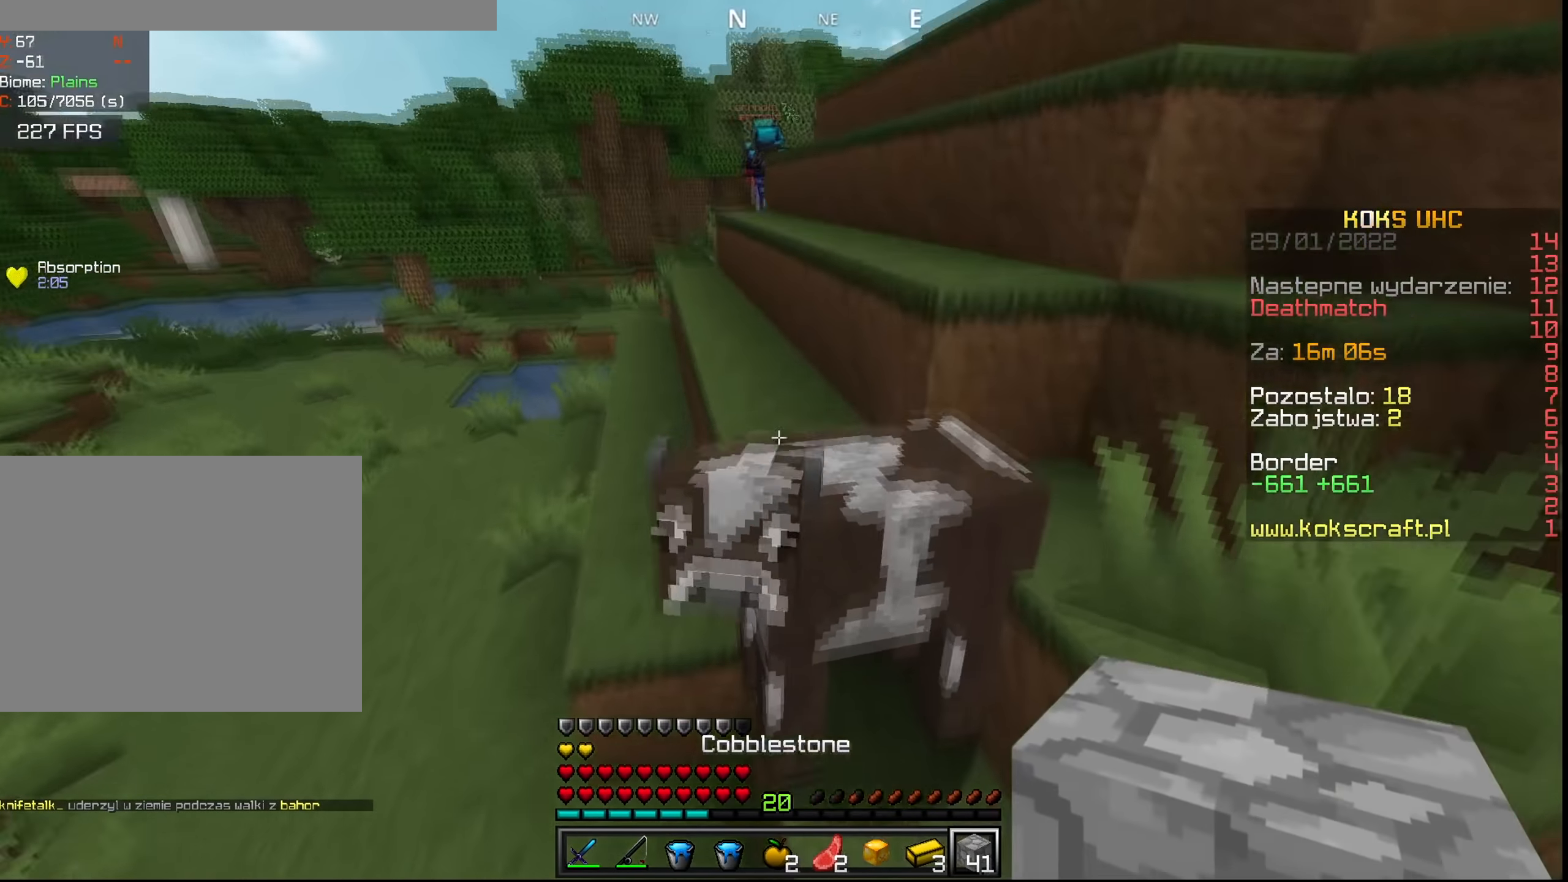
{"keys": ["a", "ctrl", "space", "w"], "mouse": [], "events": [[33, "a", "down"], [167, "space", "up"], [183, "mouse_right", "down"], [233, "mouse_right", "up"], [250, "space", "down"], [267, "mouse_right", "down"], [333, "mouse_right", "up"]]}
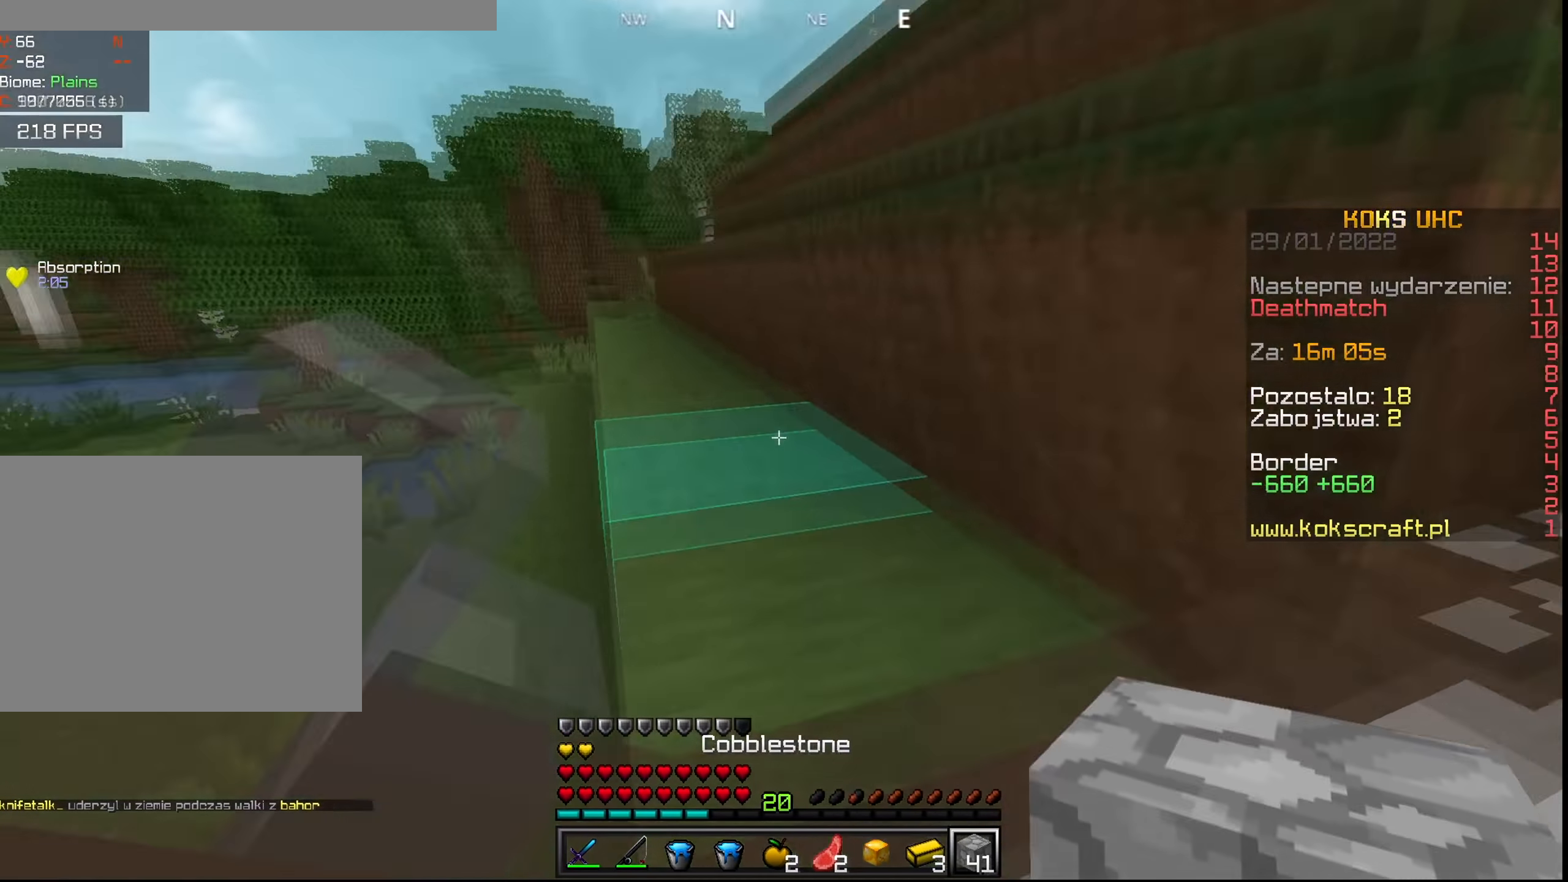
{"keys": ["ctrl", "space", "w"], "mouse": ["left"], "events": [[17, "a", "up"], [50, "mouse_left", "down"], [150, "mouse_left", "up"], [150, "space", "up"], [417, "space", "down"], [484, "mouse_left", "down"]]}
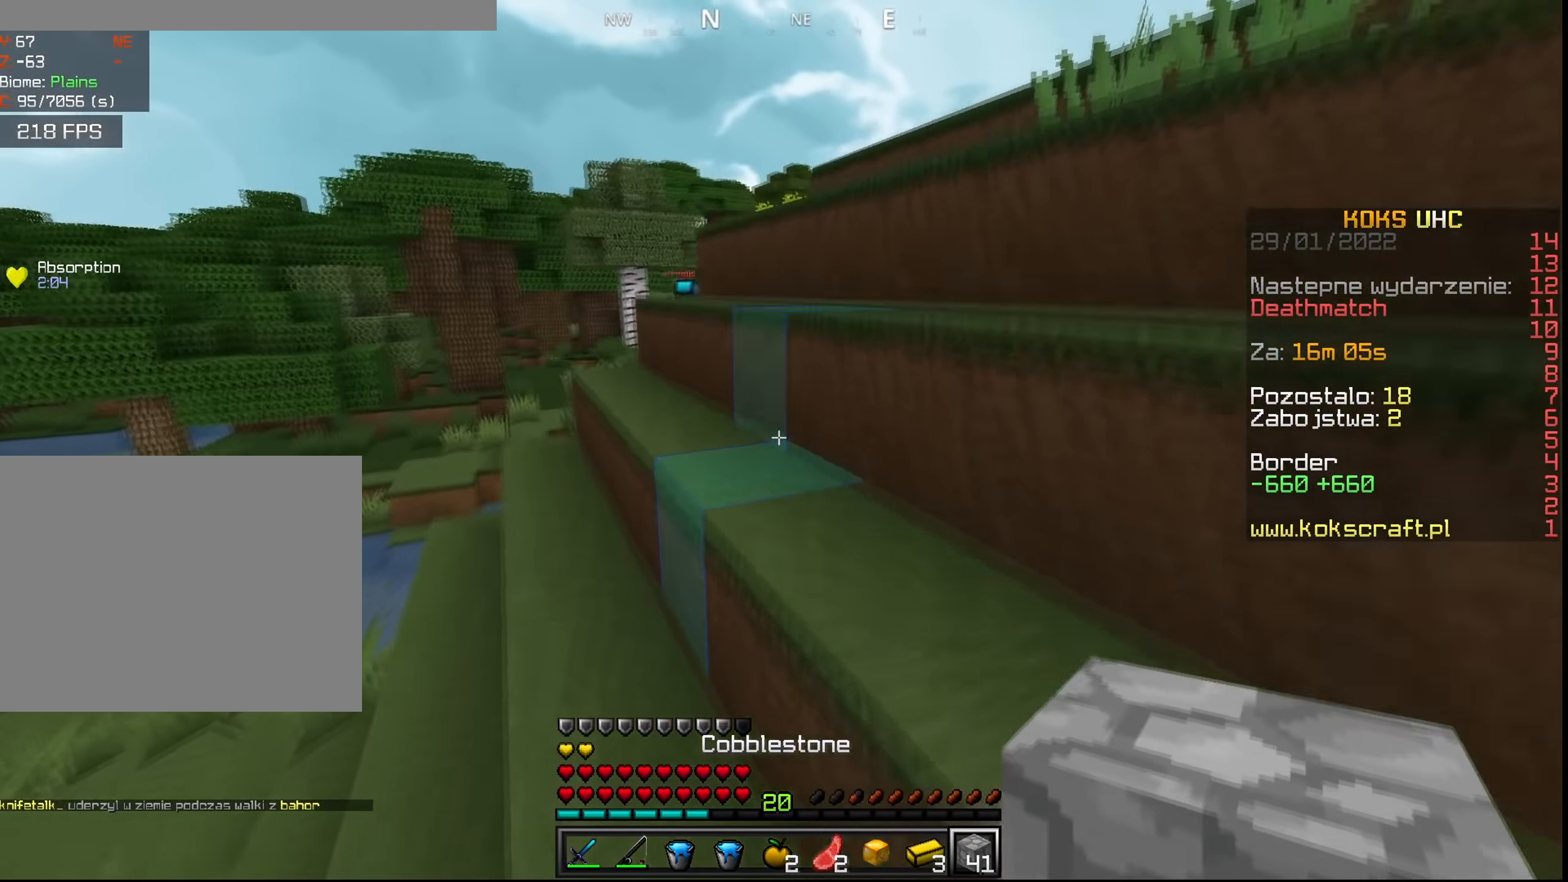
{"keys": ["ctrl", "space", "w"], "mouse": [], "events": [[83, "mouse_left", "up"], [100, "space", "up"], [283, "space", "down"]]}
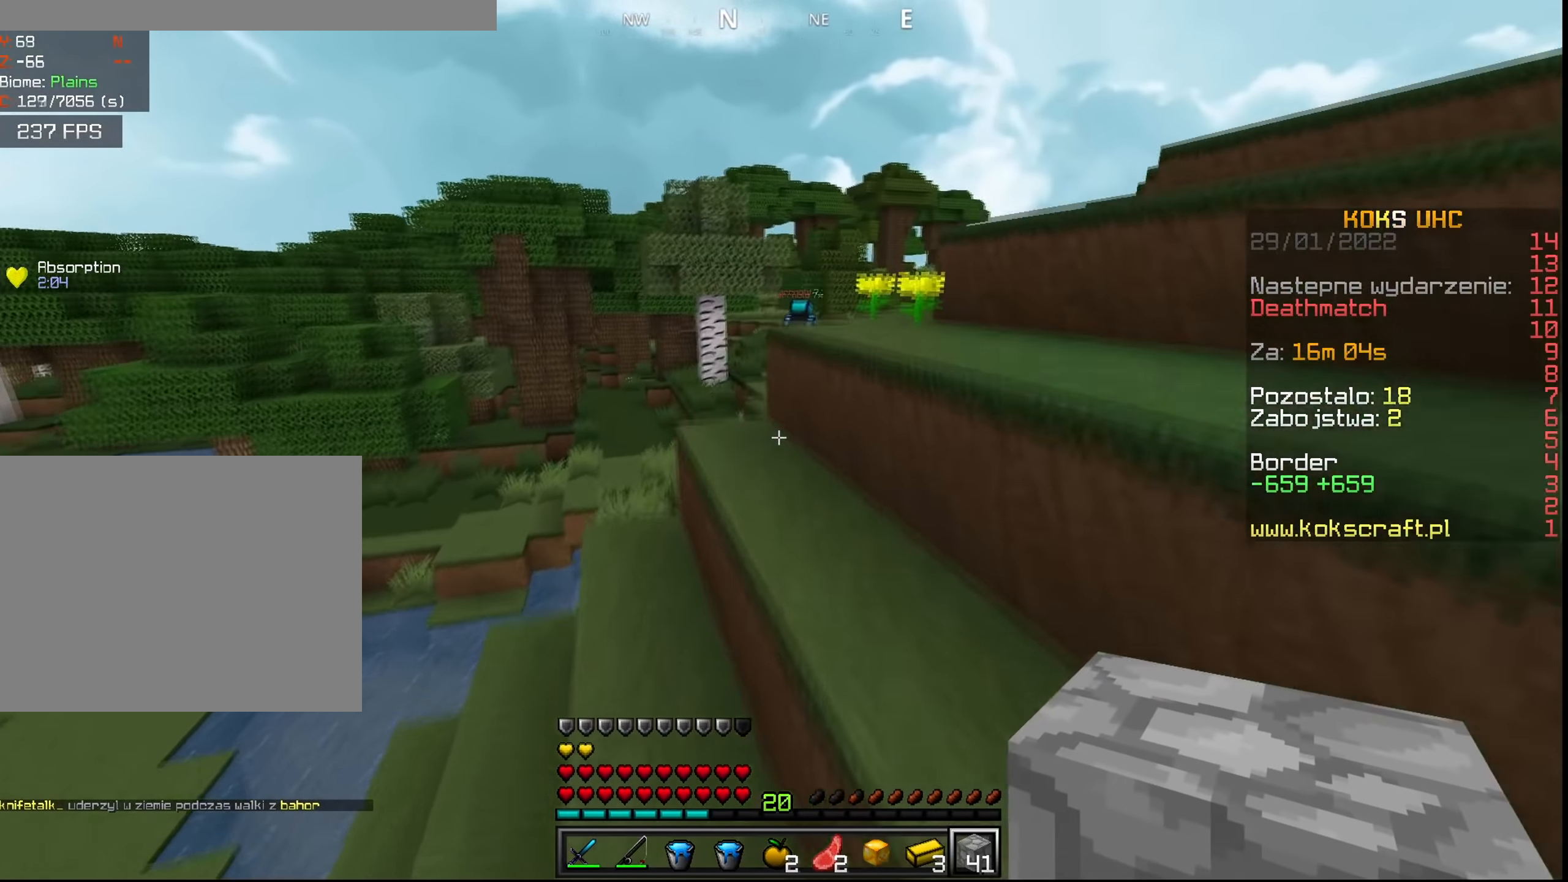
{"keys": ["ctrl", "w"], "mouse": [], "events": [[34, "space", "up"], [184, "space", "down"], [434, "space", "up"]]}
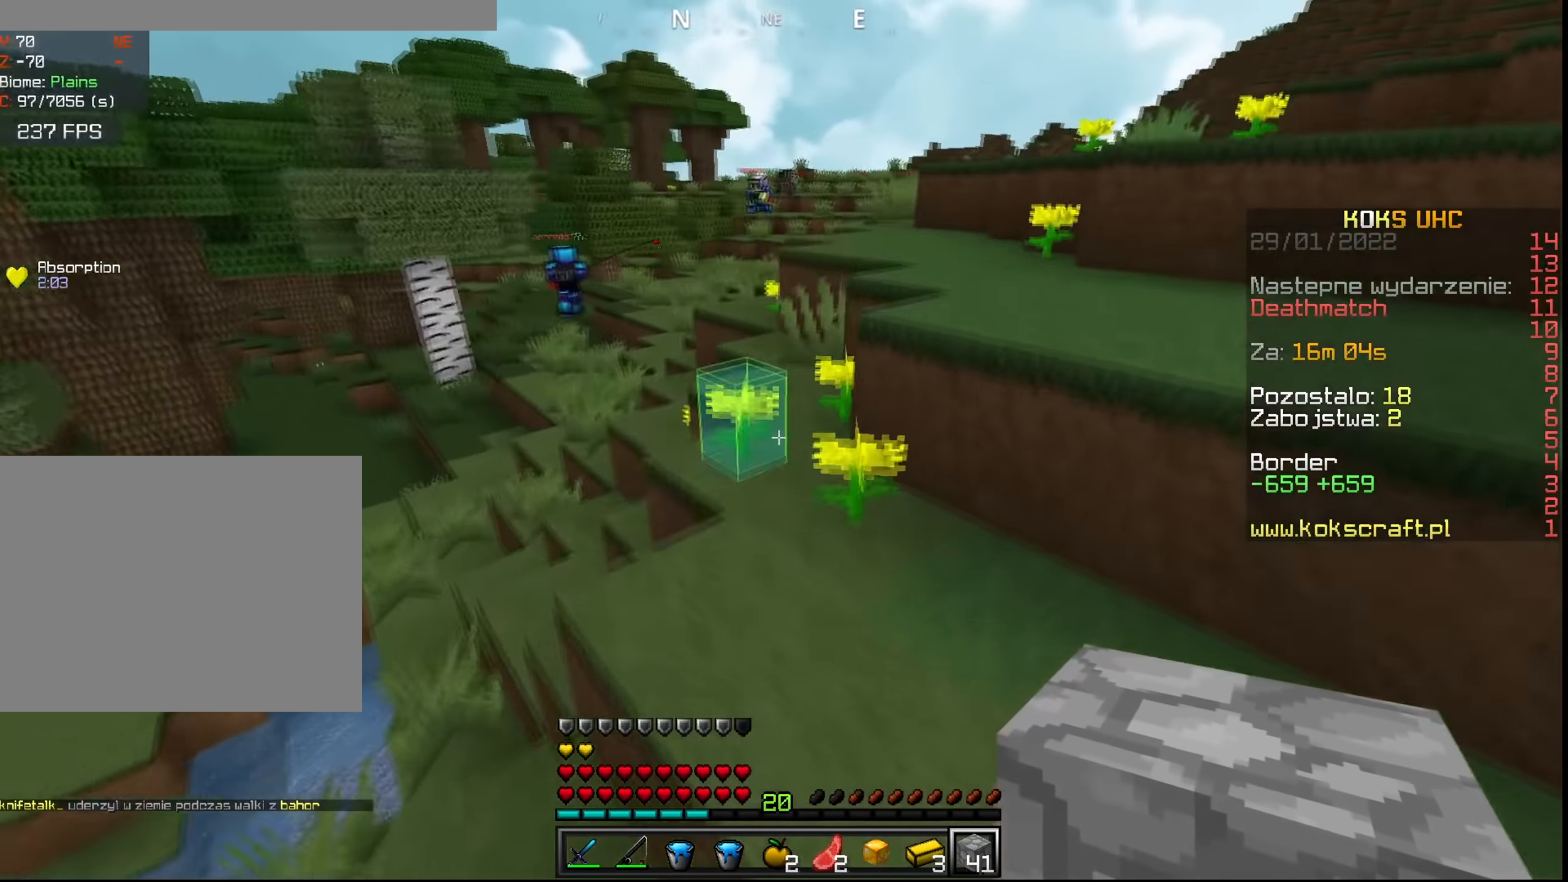
{"keys": ["ctrl", "d", "space", "w"], "mouse": [], "events": [[133, "space", "down"], [417, "d", "down"]]}
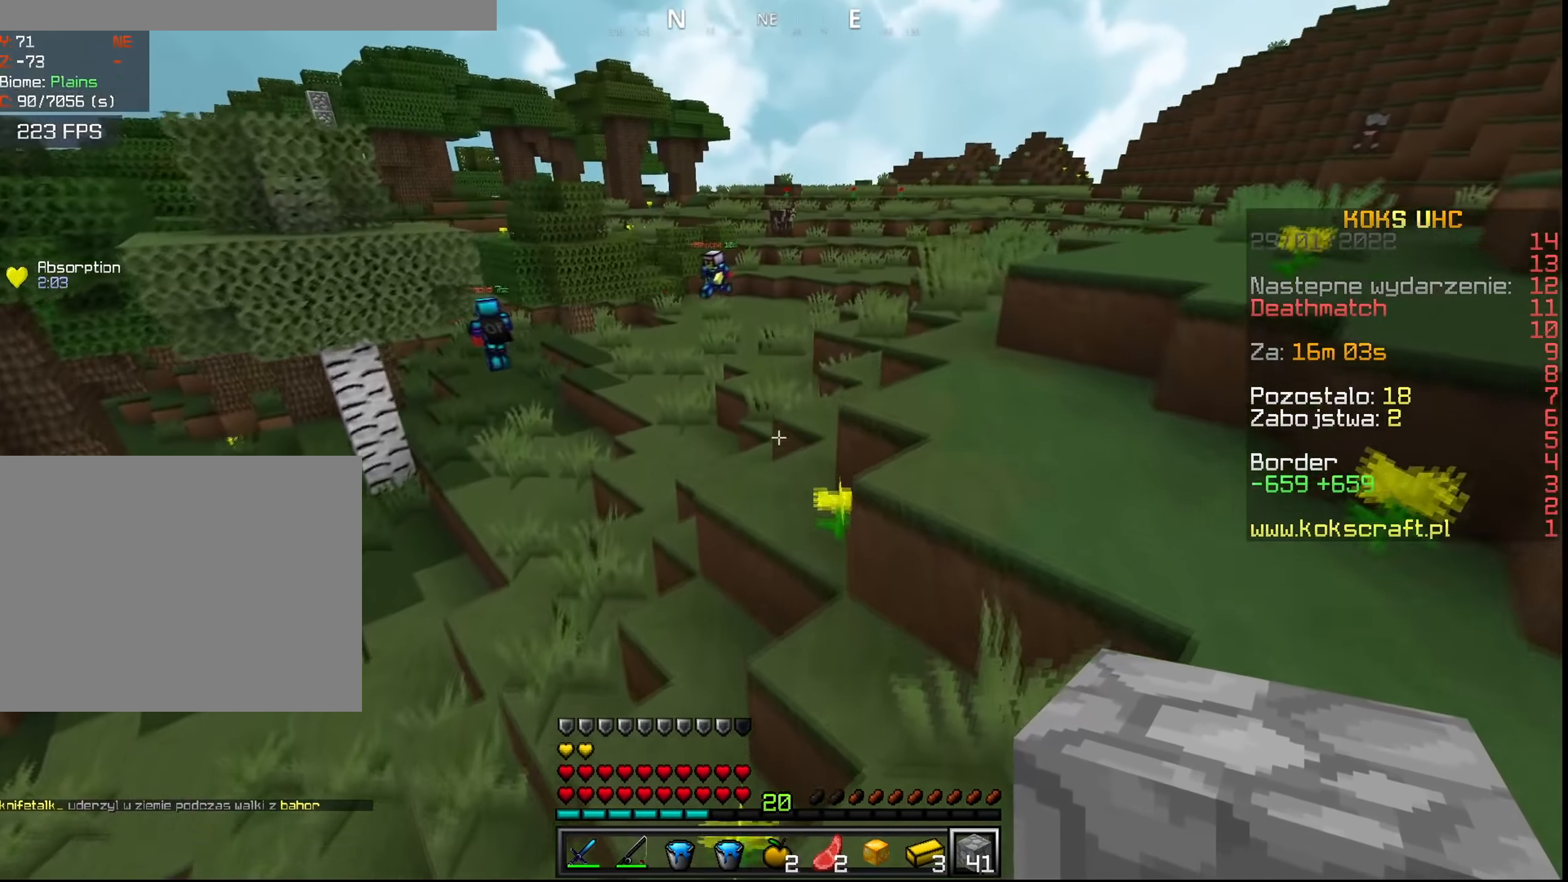
{"keys": ["ctrl", "space", "w"], "mouse": [], "events": [[67, "d", "up"], [67, "space", "up"], [150, "a", "down"], [301, "a", "up"], [301, "space", "down"]]}
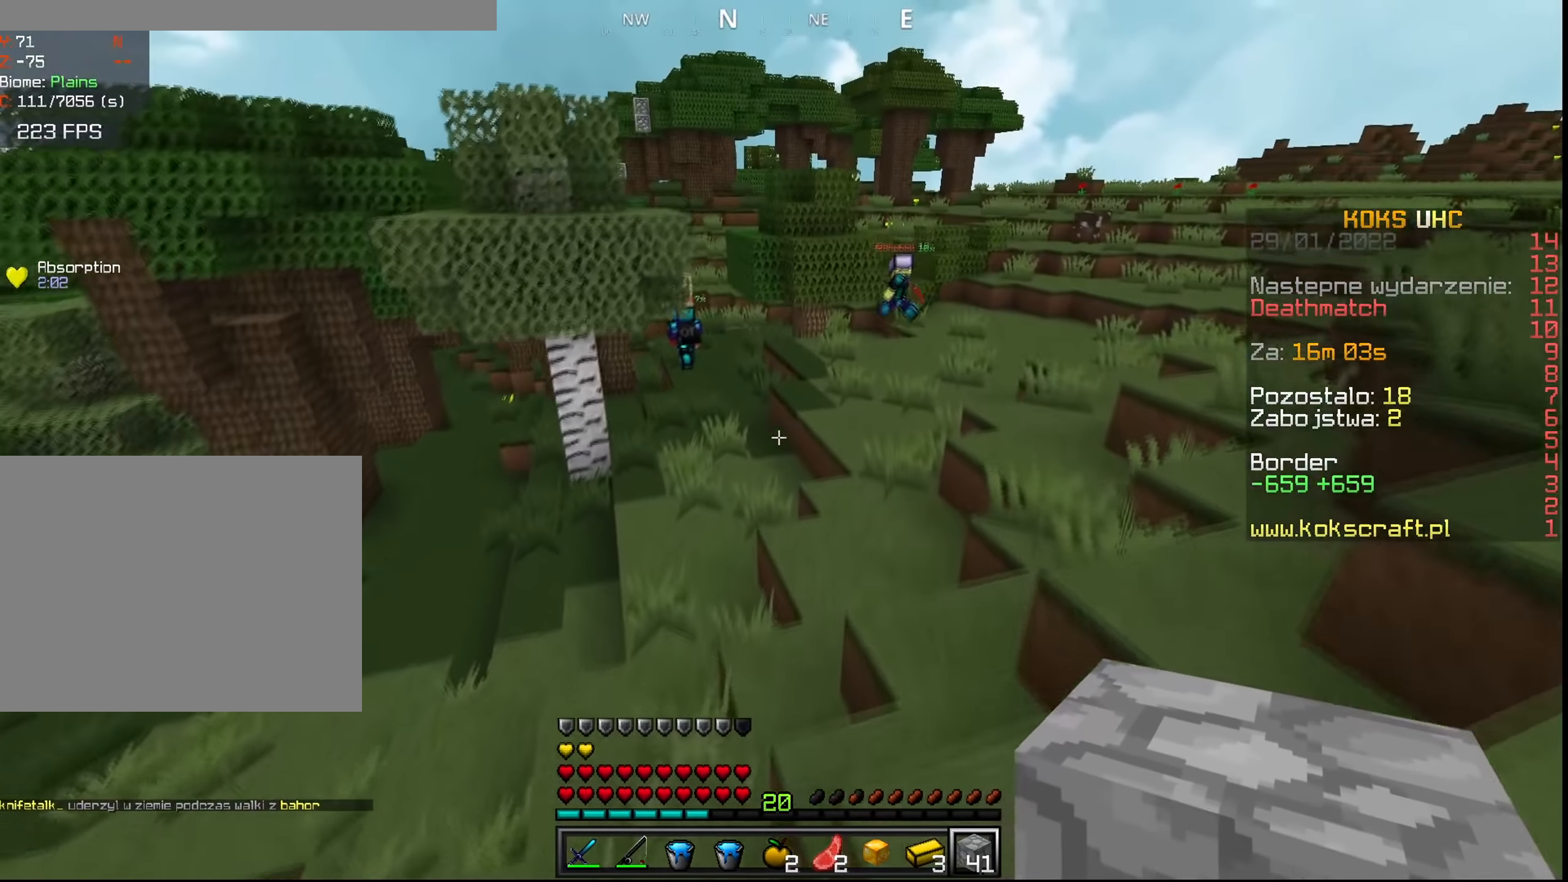
{"keys": ["ctrl", "w"], "mouse": [], "events": [[183, "d", "down"], [233, "space", "up"], [400, "d", "up"]]}
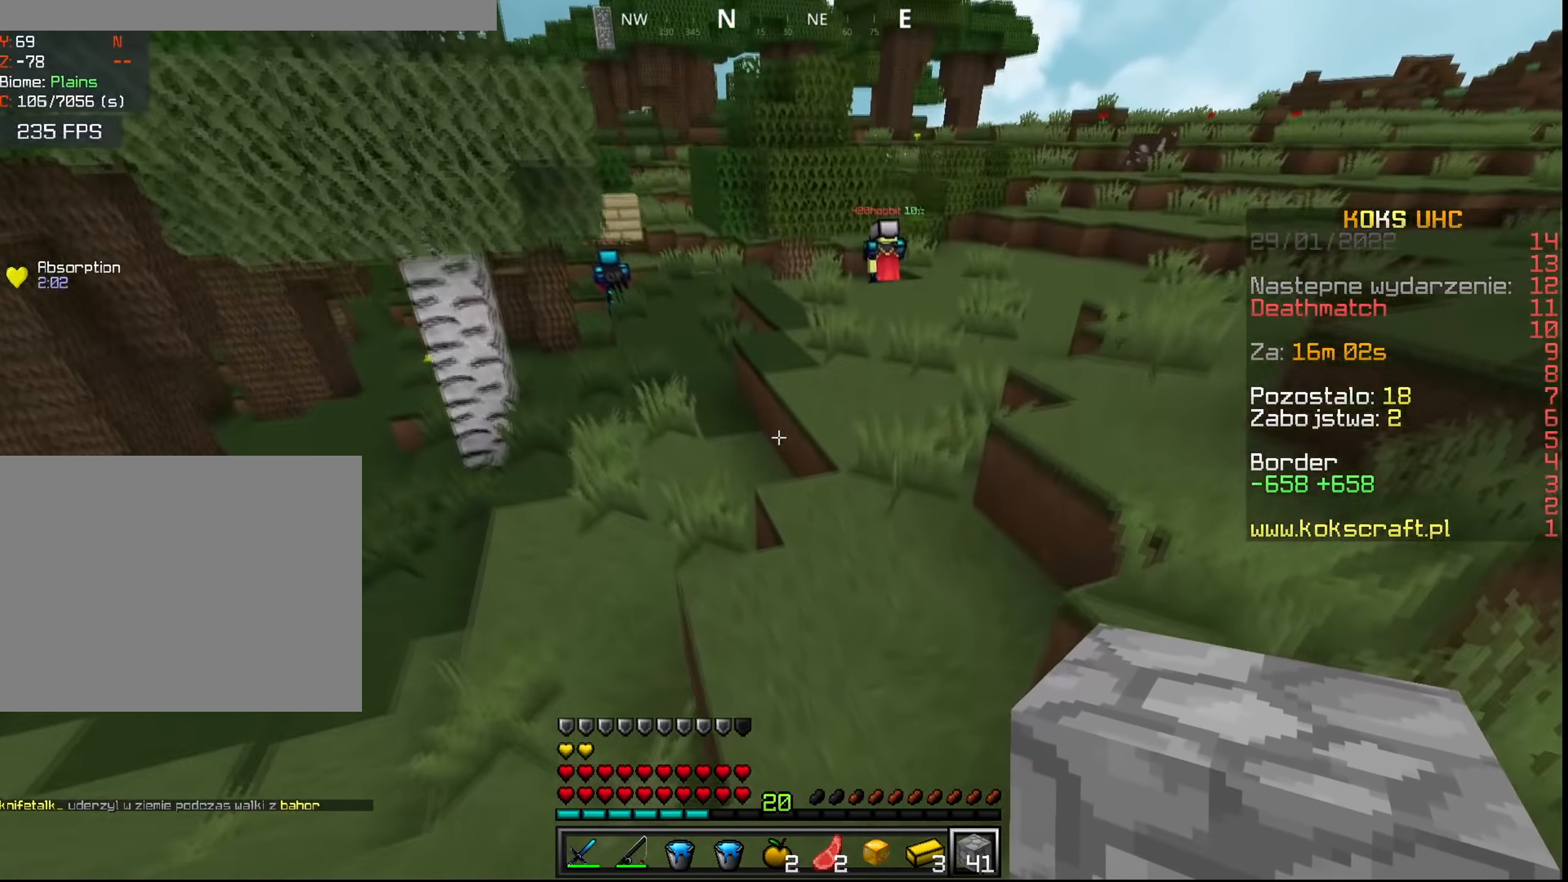
{"keys": ["ctrl", "w"], "mouse": [], "events": [[50, "space", "down"], [417, "space", "up"]]}
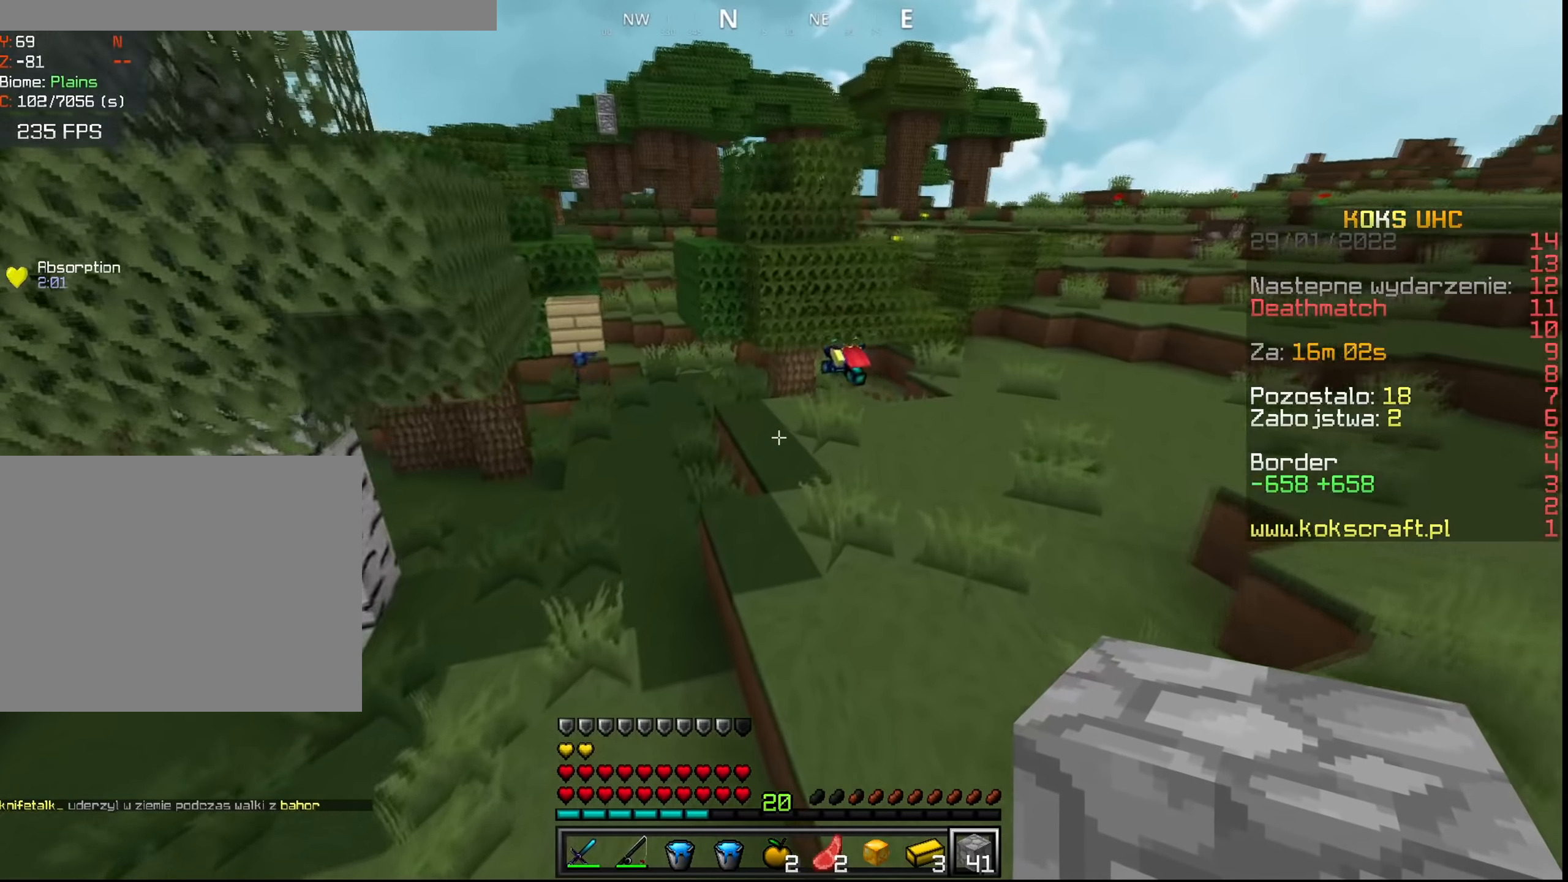
{"keys": ["ctrl", "space", "w"], "mouse": [], "events": [[200, "space", "down"]]}
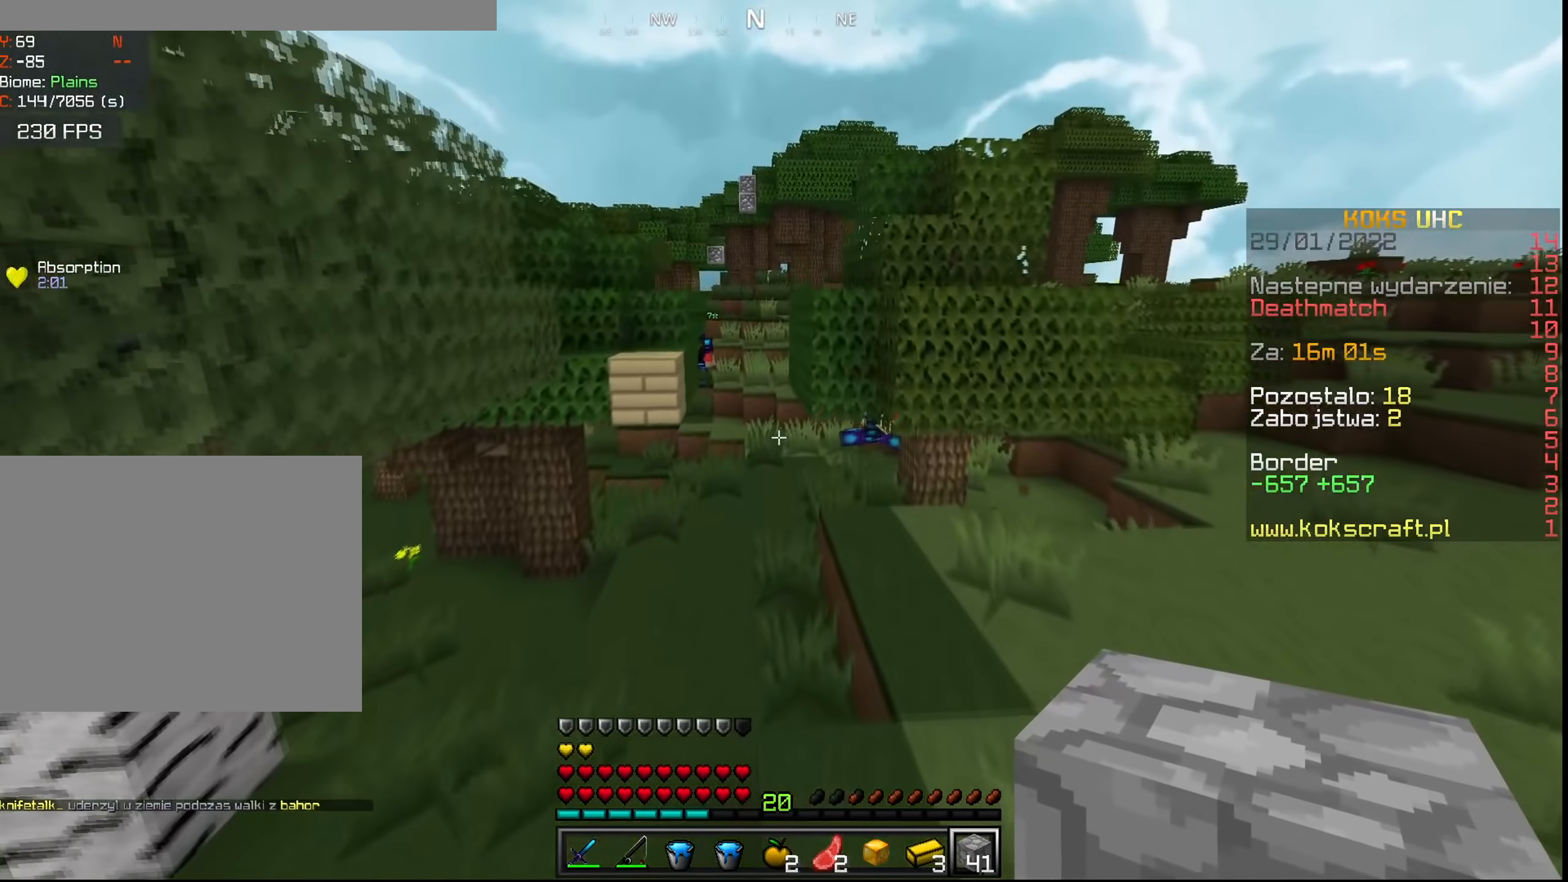
{"keys": ["ctrl", "space", "w"], "mouse": [], "events": [[50, "space", "up"], [217, "space", "down"]]}
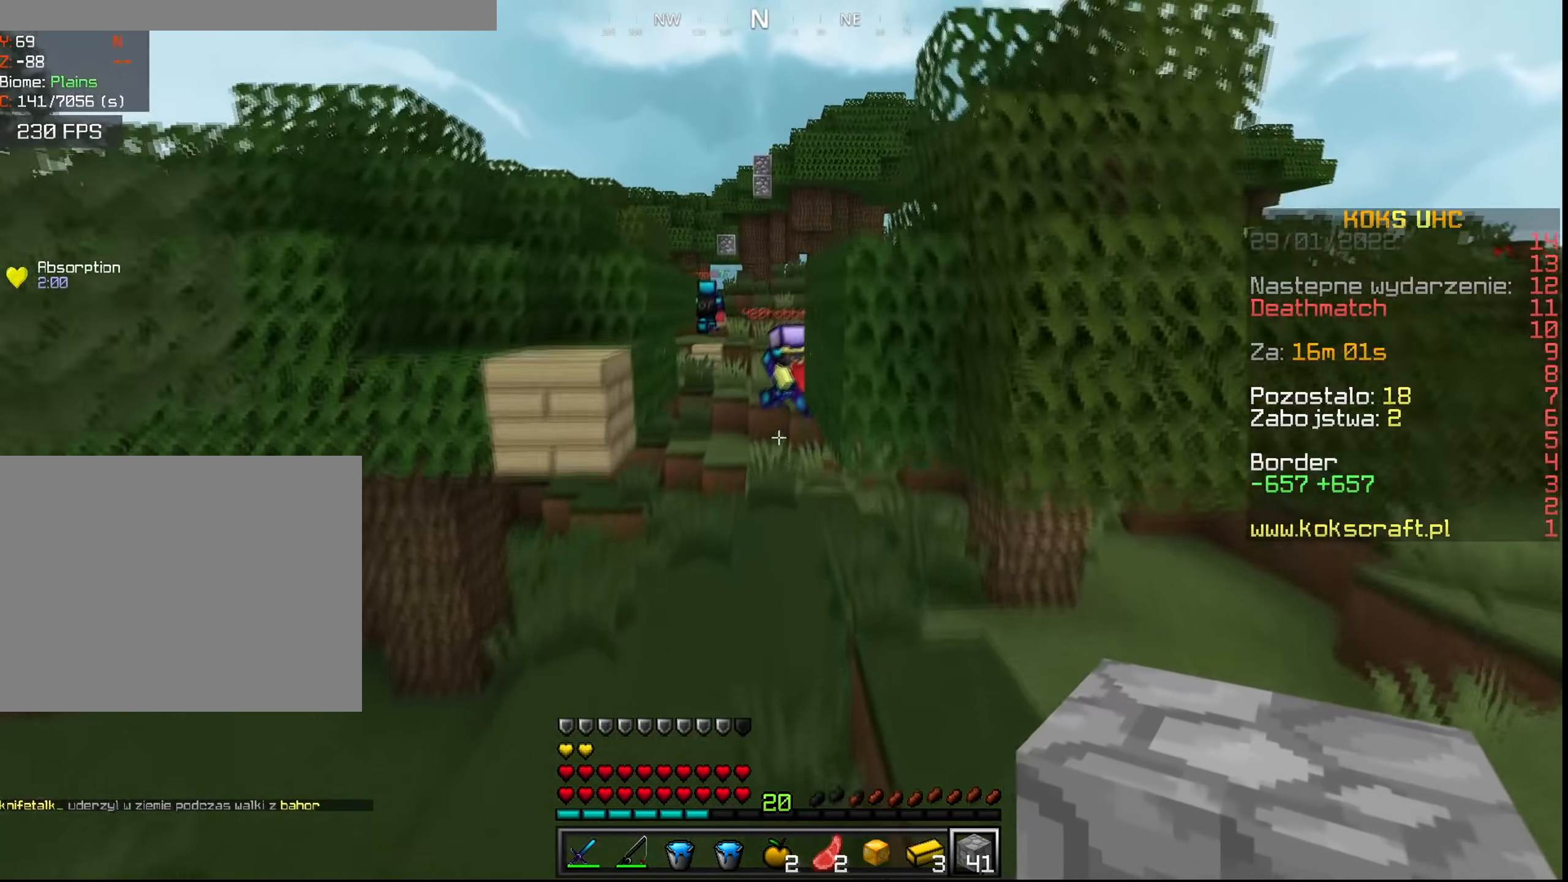
{"keys": ["ctrl", "space", "w"], "mouse": [], "events": [[150, "a", "down"], [183, "space", "up"], [250, "a", "up"], [417, "space", "down"]]}
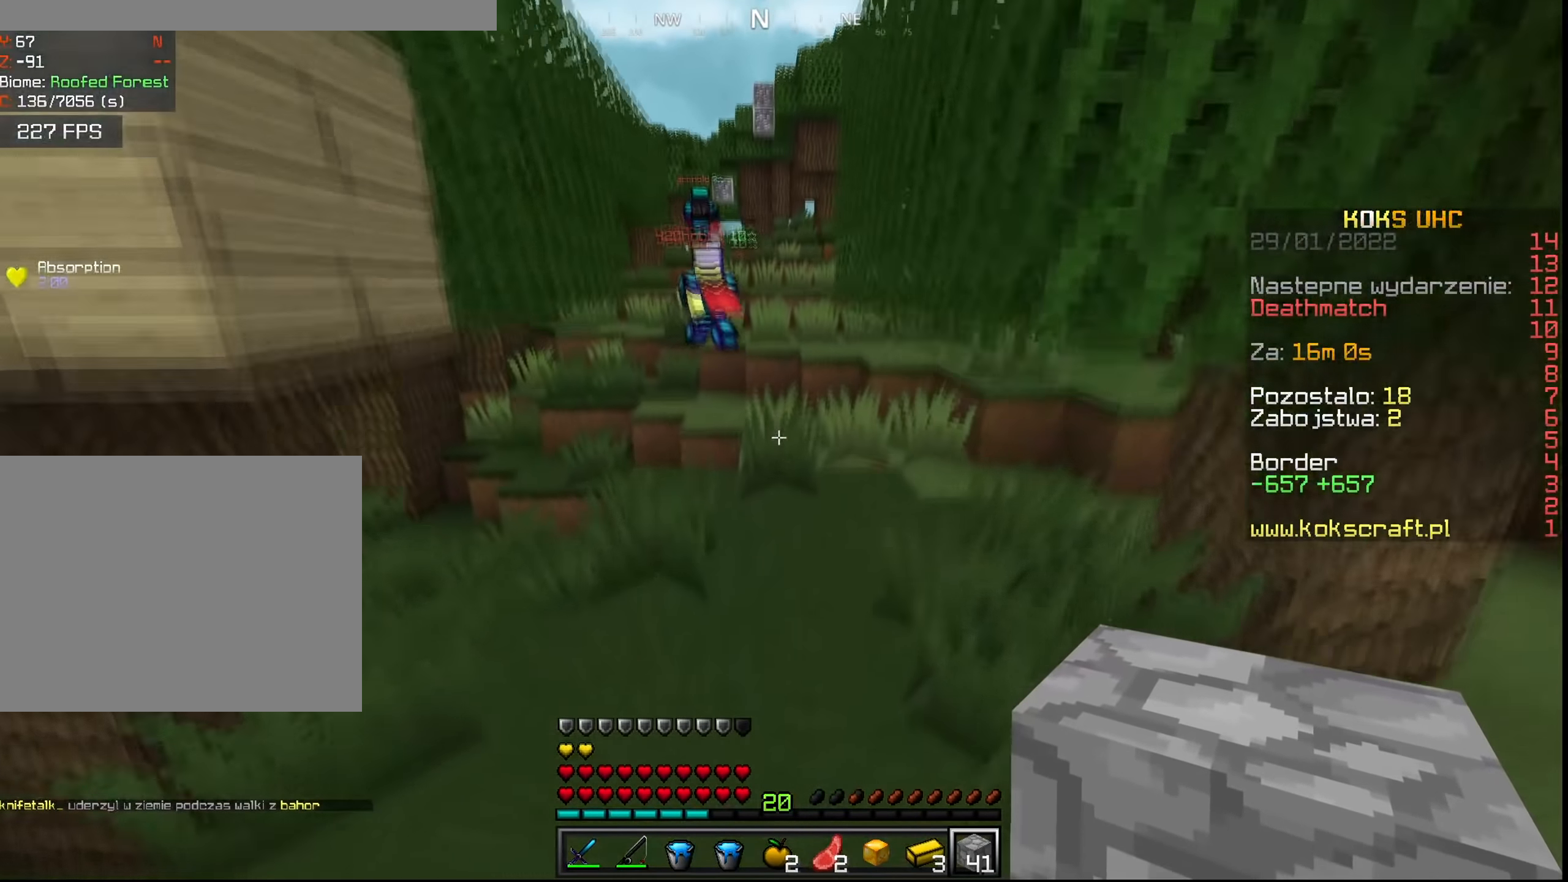
{"keys": ["ctrl", "w"], "mouse": [], "events": [[300, "space", "up"]]}
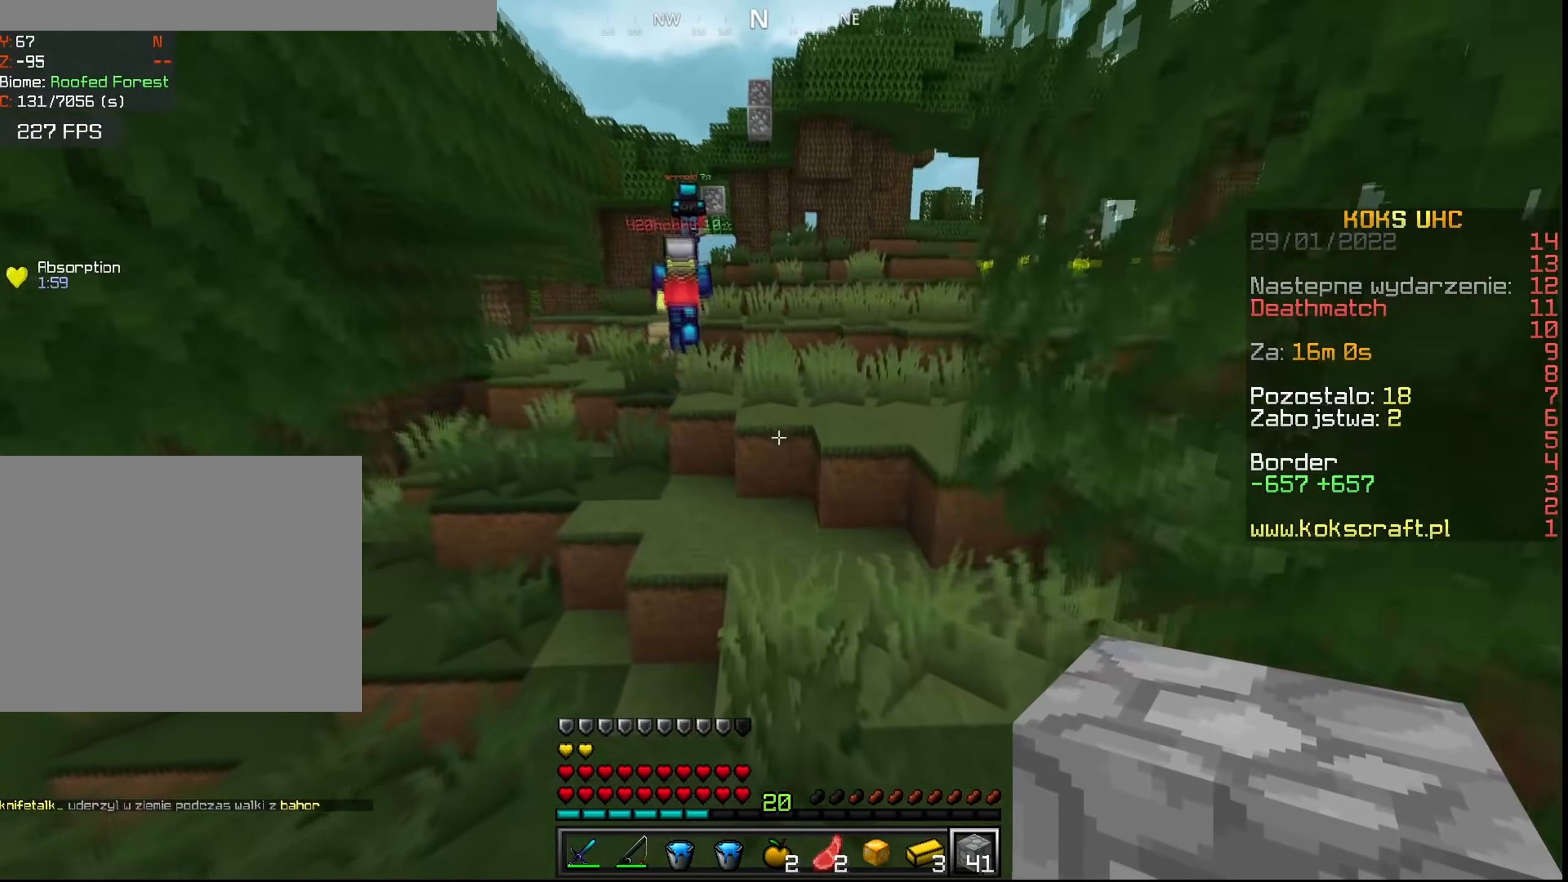
{"keys": ["ctrl", "w"], "mouse": ["right"], "events": [[417, "mouse_right", "down"]]}
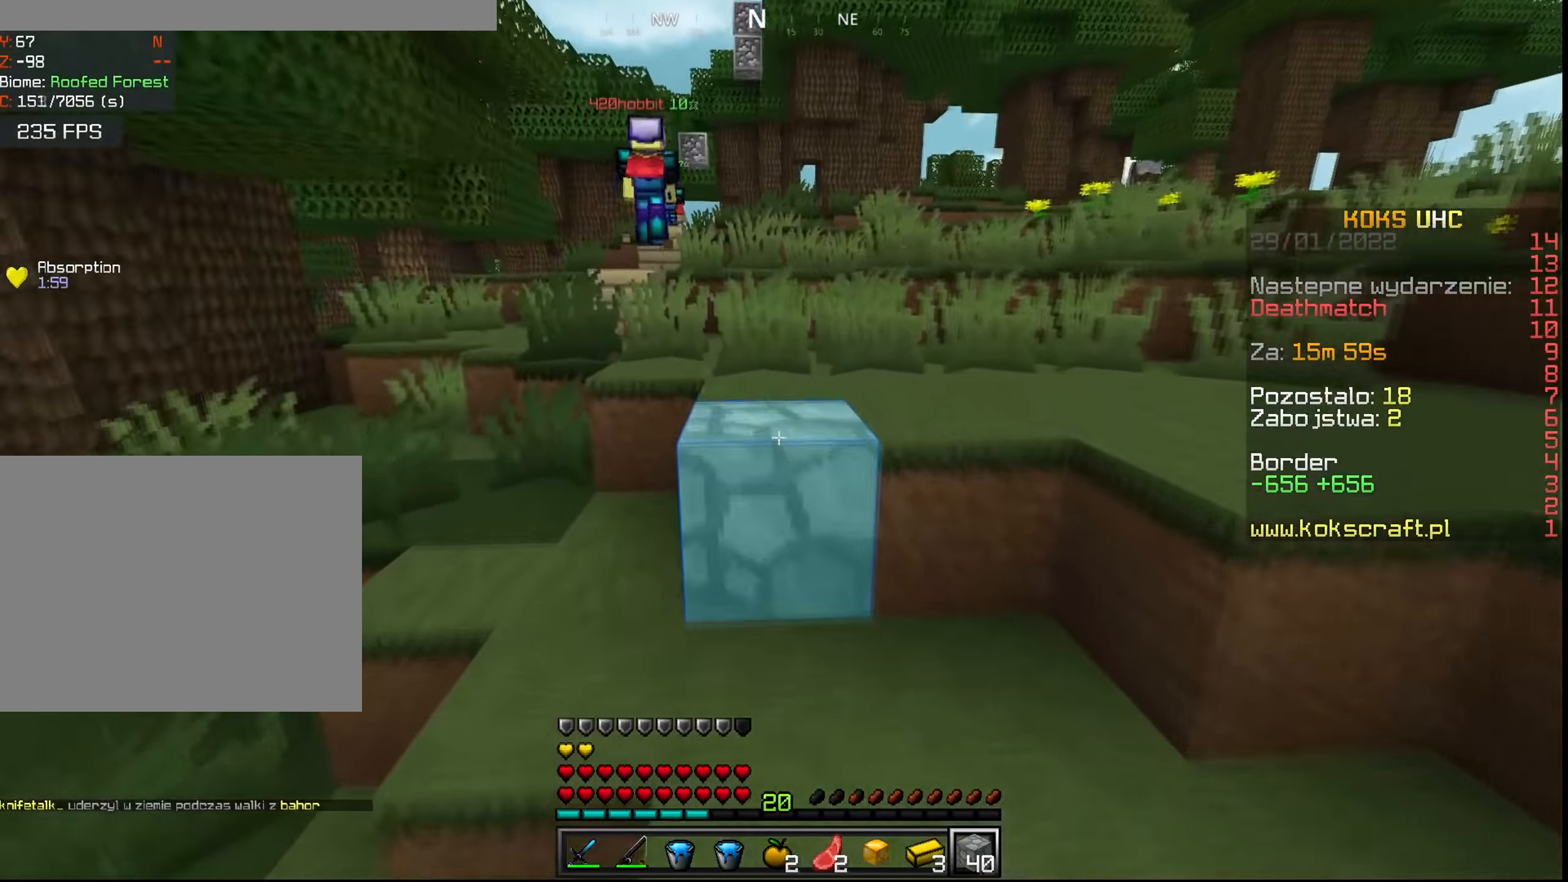
{"keys": ["ctrl", "w"], "mouse": [], "events": [[17, "mouse_right", "up"], [34, "space", "down"], [250, "space", "up"]]}
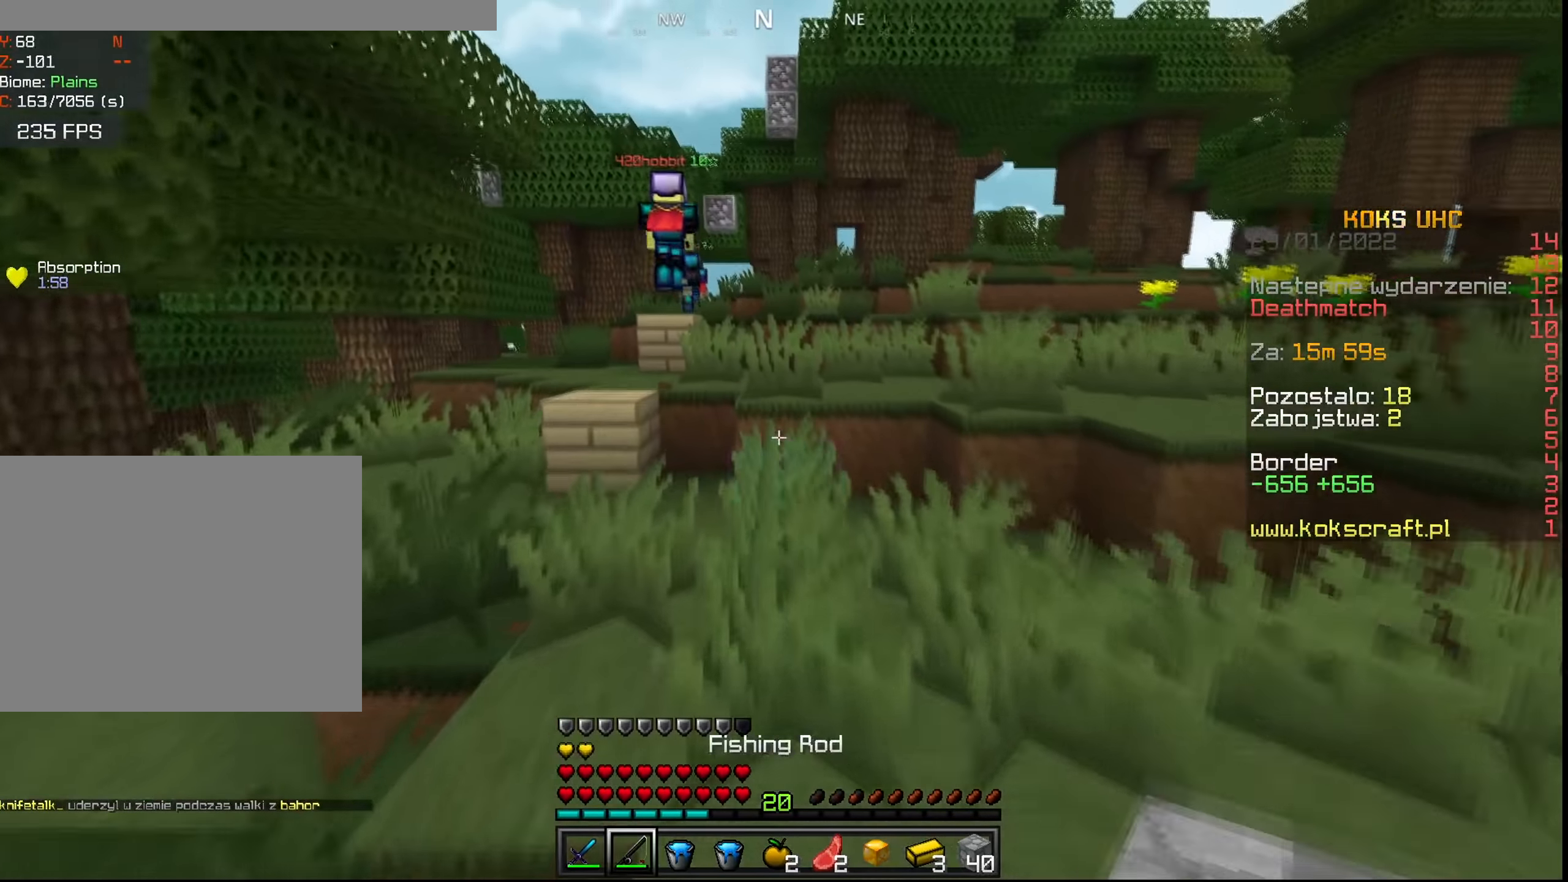
{"keys": ["ctrl", "space", "w"], "mouse": [], "events": [[467, "space", "down"]]}
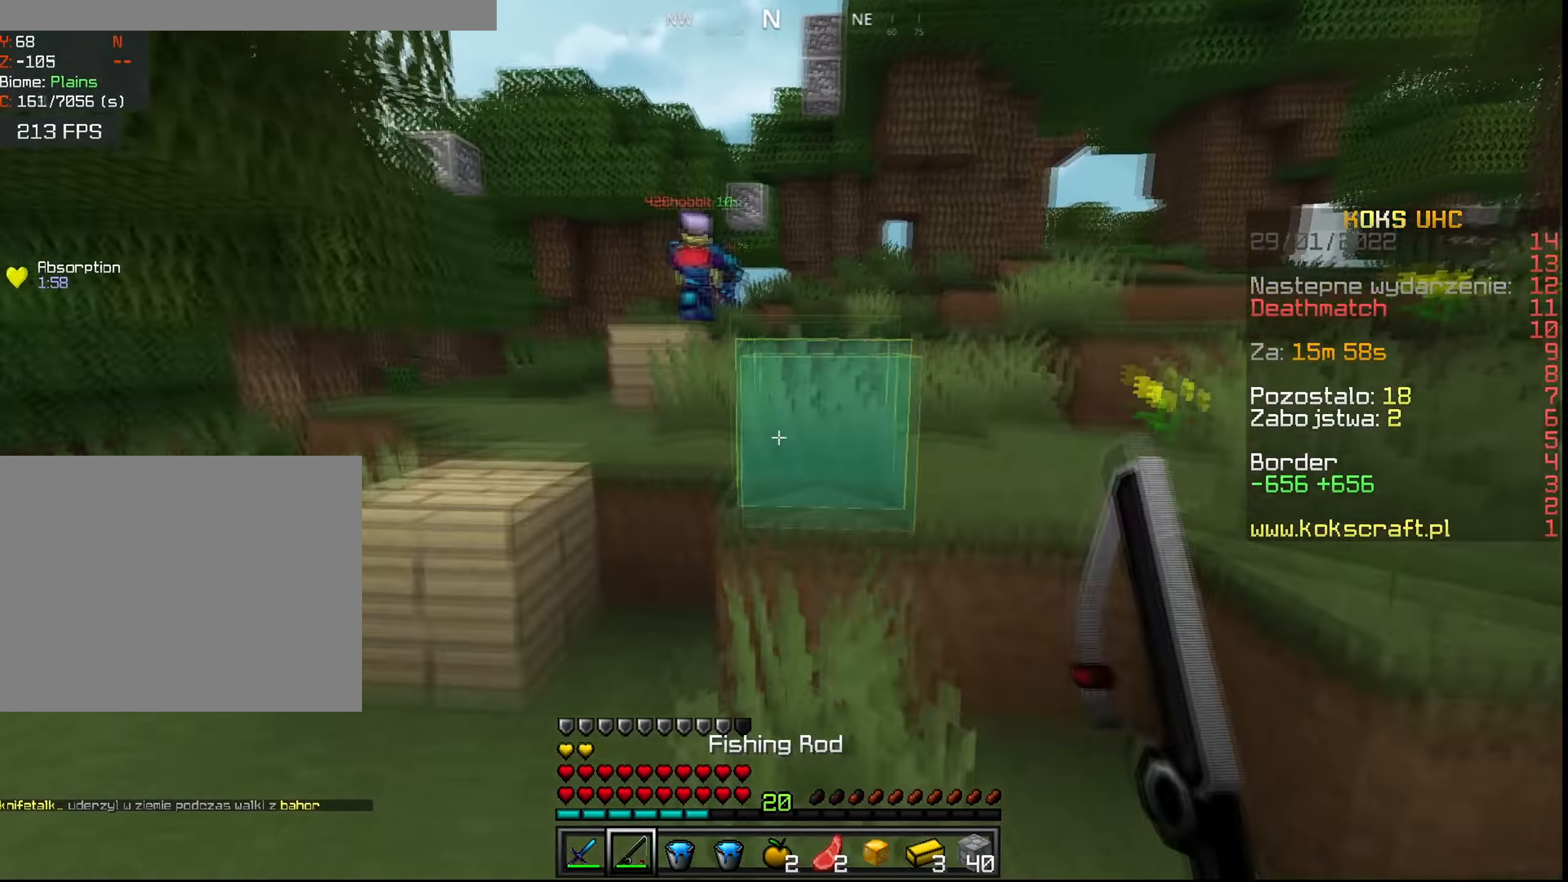
{"keys": ["ctrl", "w"], "mouse": [], "events": [[184, "space", "up"], [267, "f", "down"], [367, "f", "up"]]}
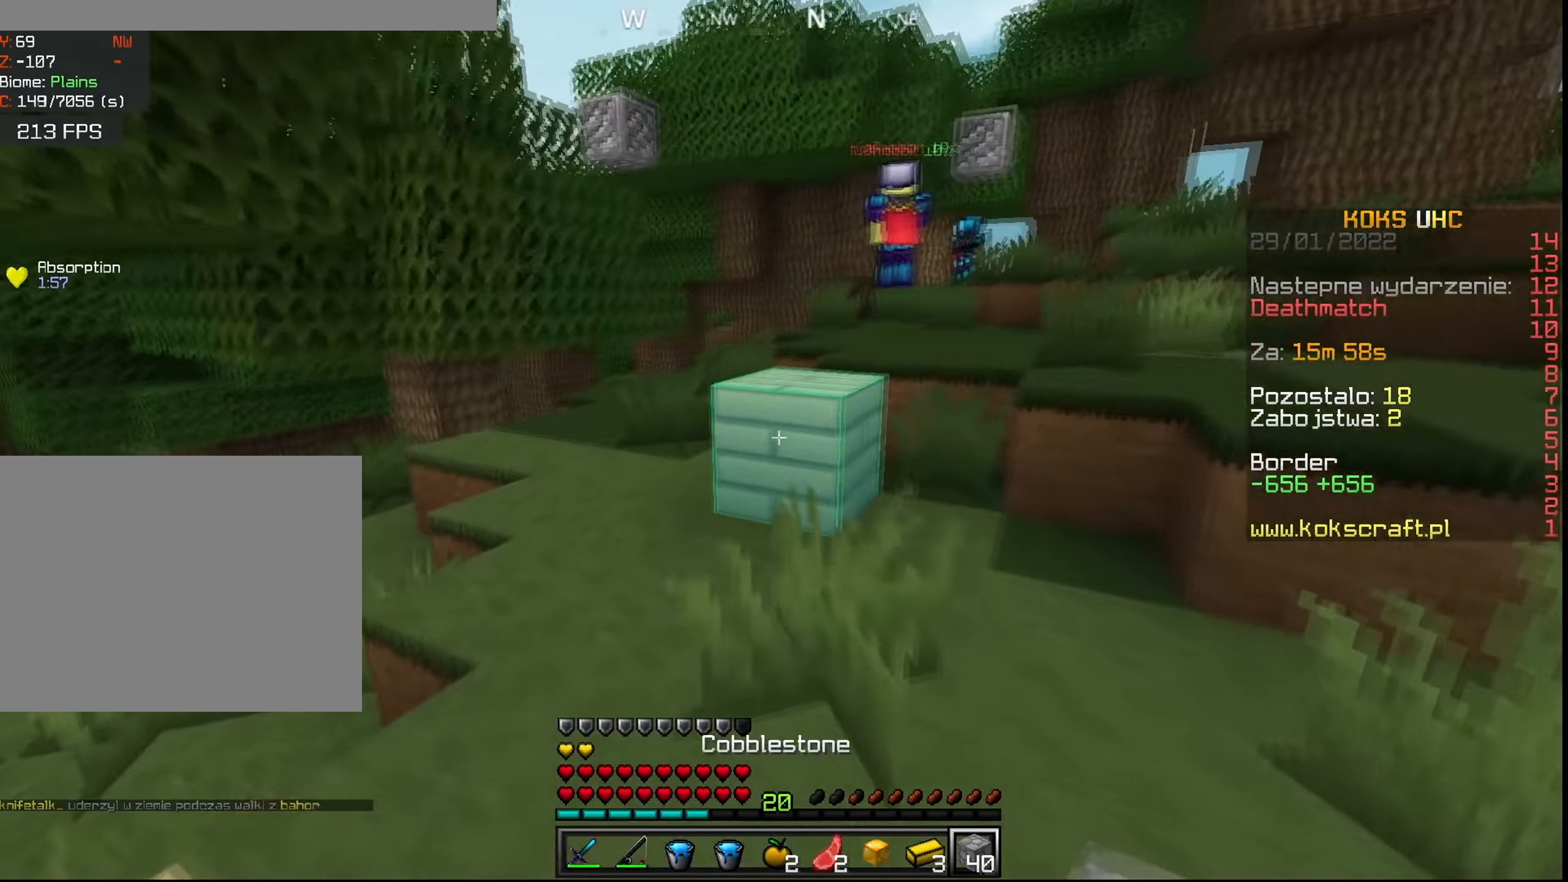
{"keys": ["ctrl", "space", "w"], "mouse": [], "events": [[16, "mouse_right", "down"], [66, "space", "down"], [83, "mouse_right", "up"], [300, "space", "up"], [417, "space", "down"]]}
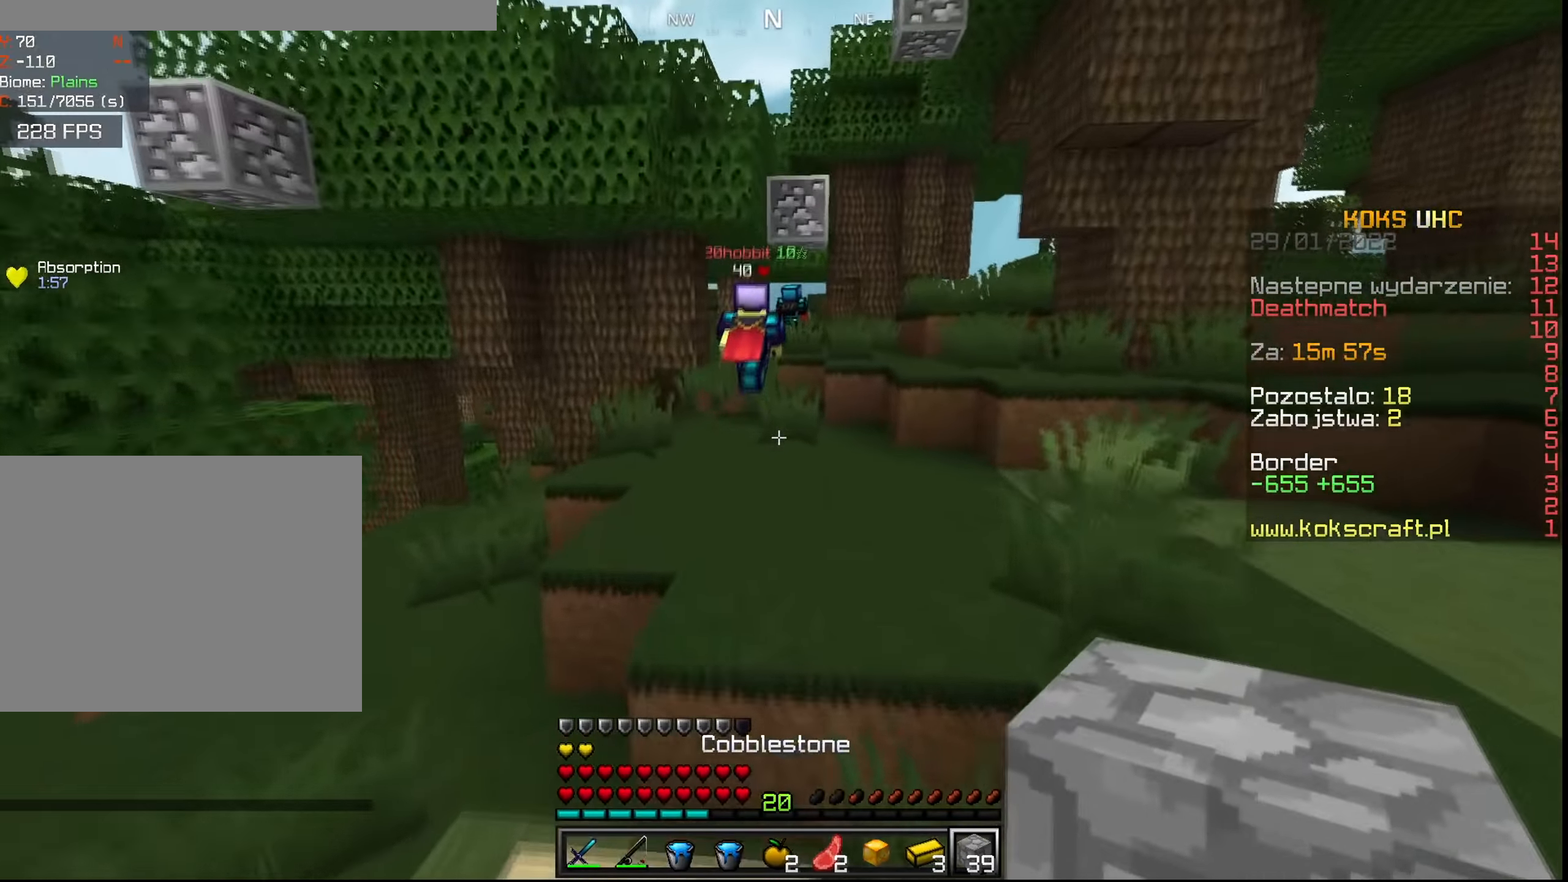
{"keys": ["ctrl", "w"], "mouse": [], "events": [[251, "space", "up"]]}
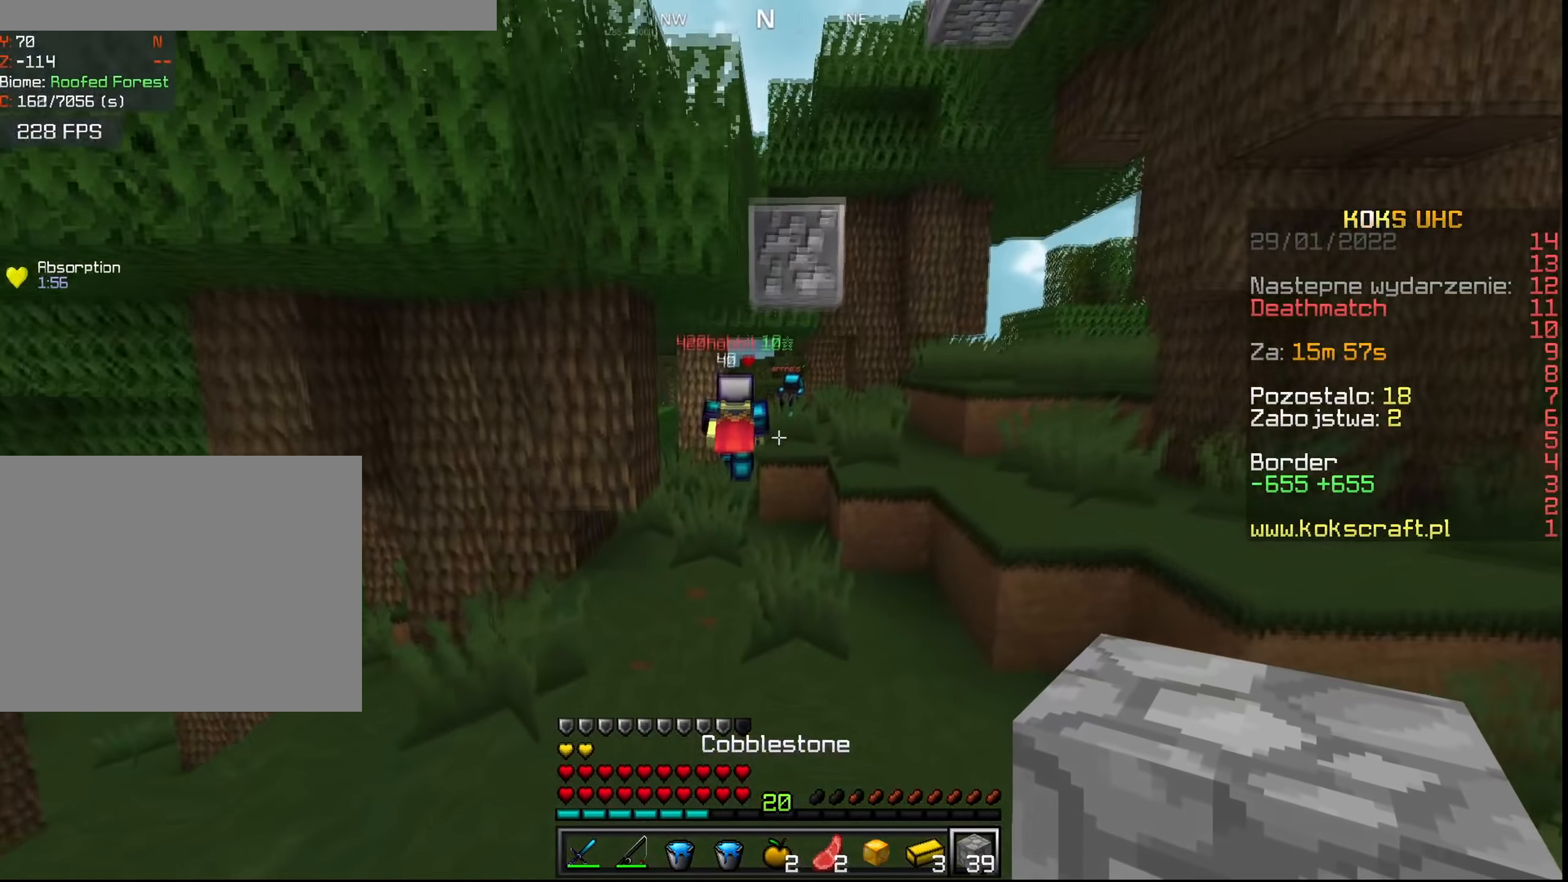
{"keys": ["ctrl", "w"], "mouse": [], "events": [[50, "space", "down"], [300, "space", "up"], [317, "d", "down"], [417, "d", "up"]]}
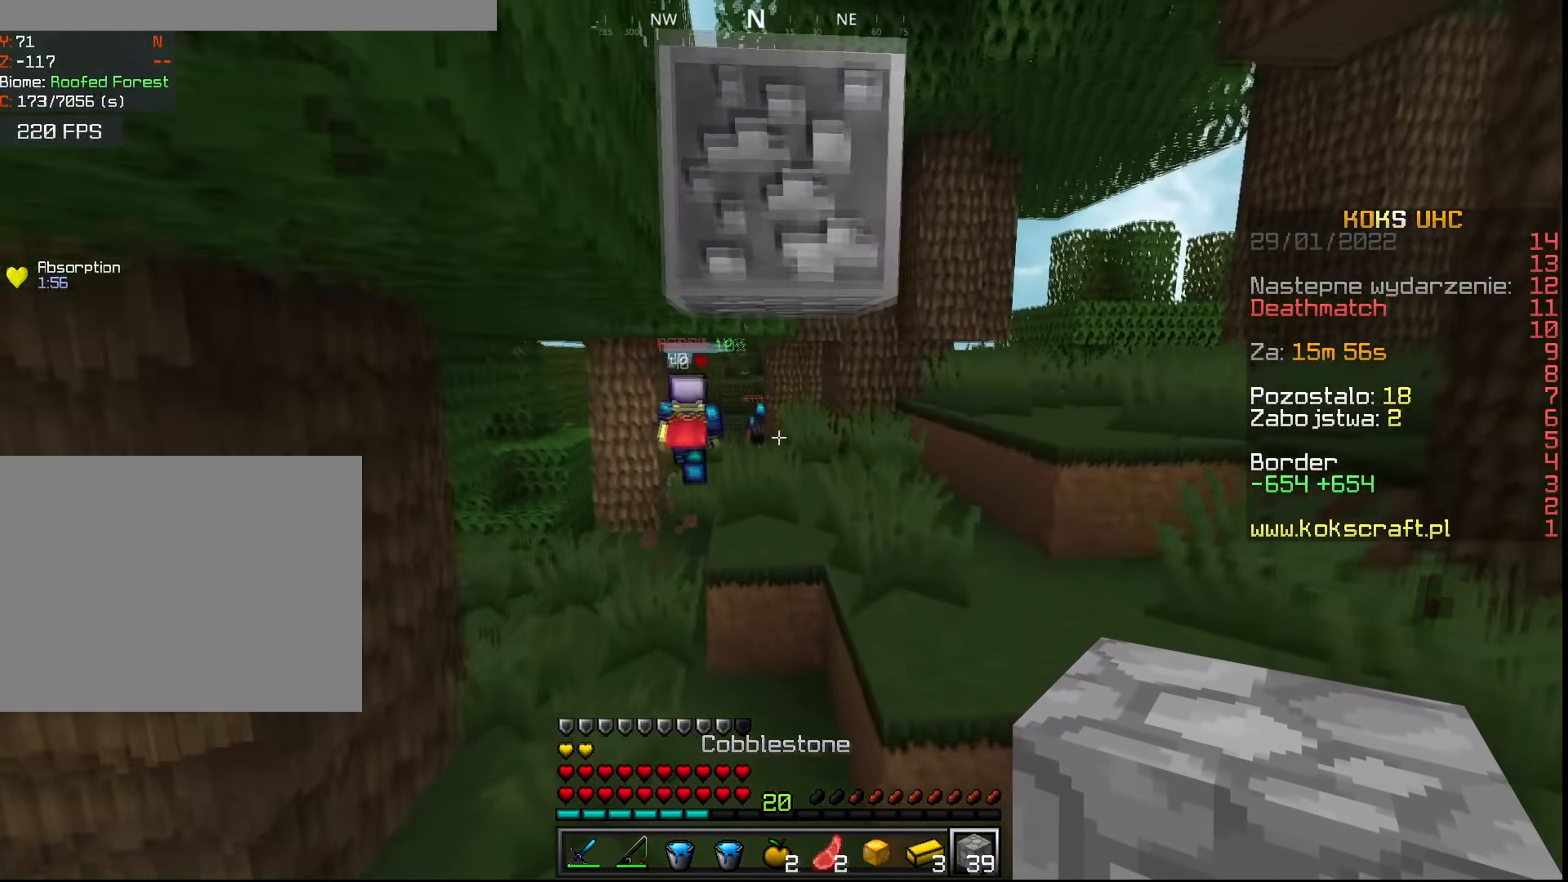
{"keys": ["ctrl", "space", "w"], "mouse": [], "events": [[234, "space", "down"]]}
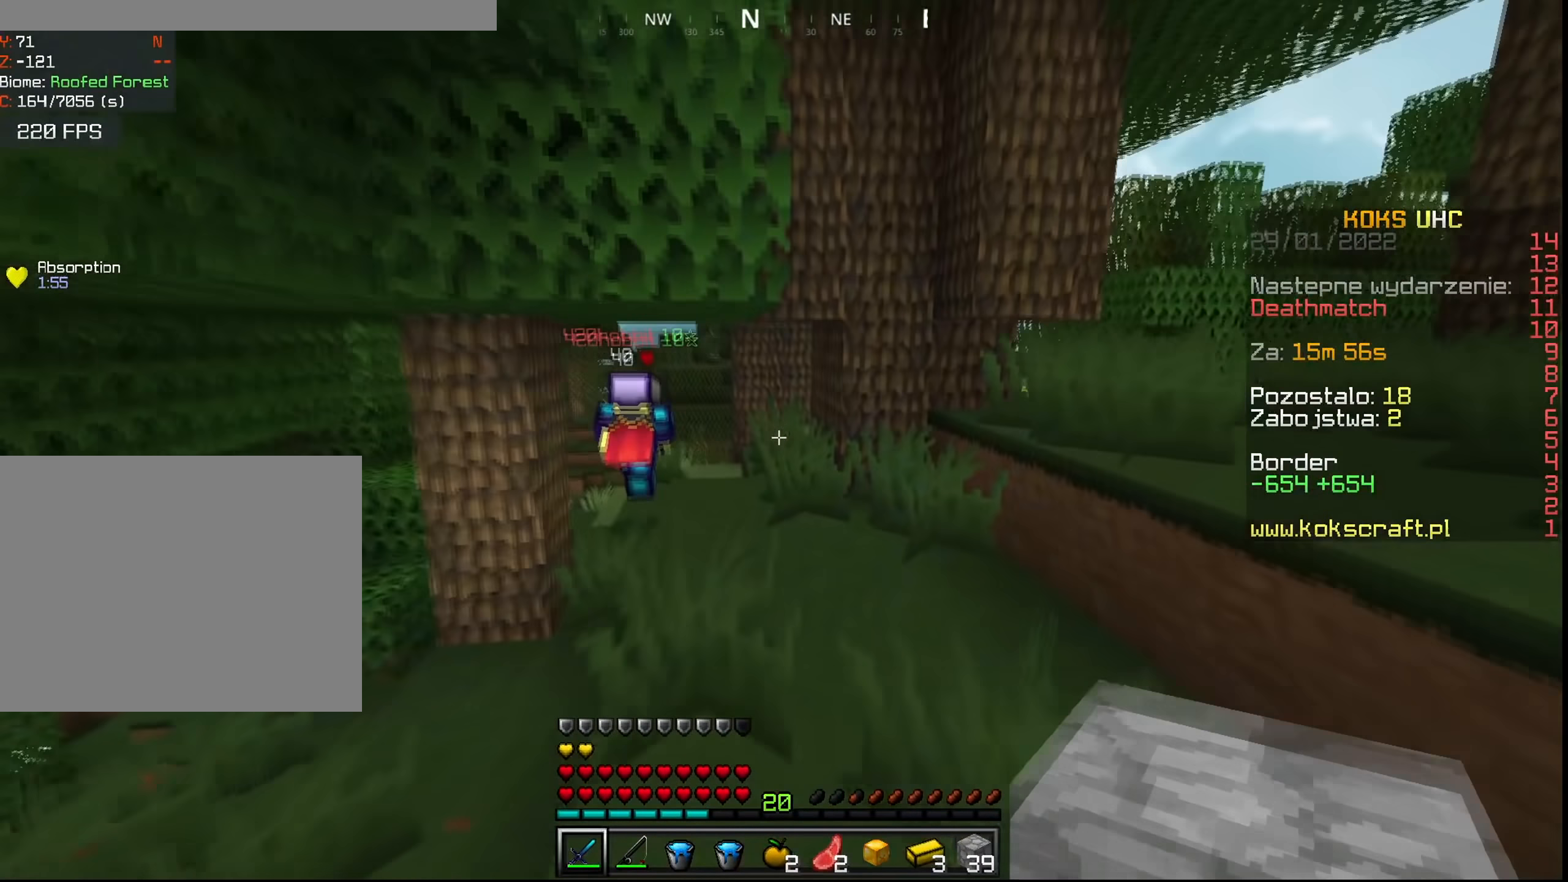
{"keys": ["ctrl", "space", "w"], "mouse": [], "events": [[16, "space", "up"], [400, "space", "down"]]}
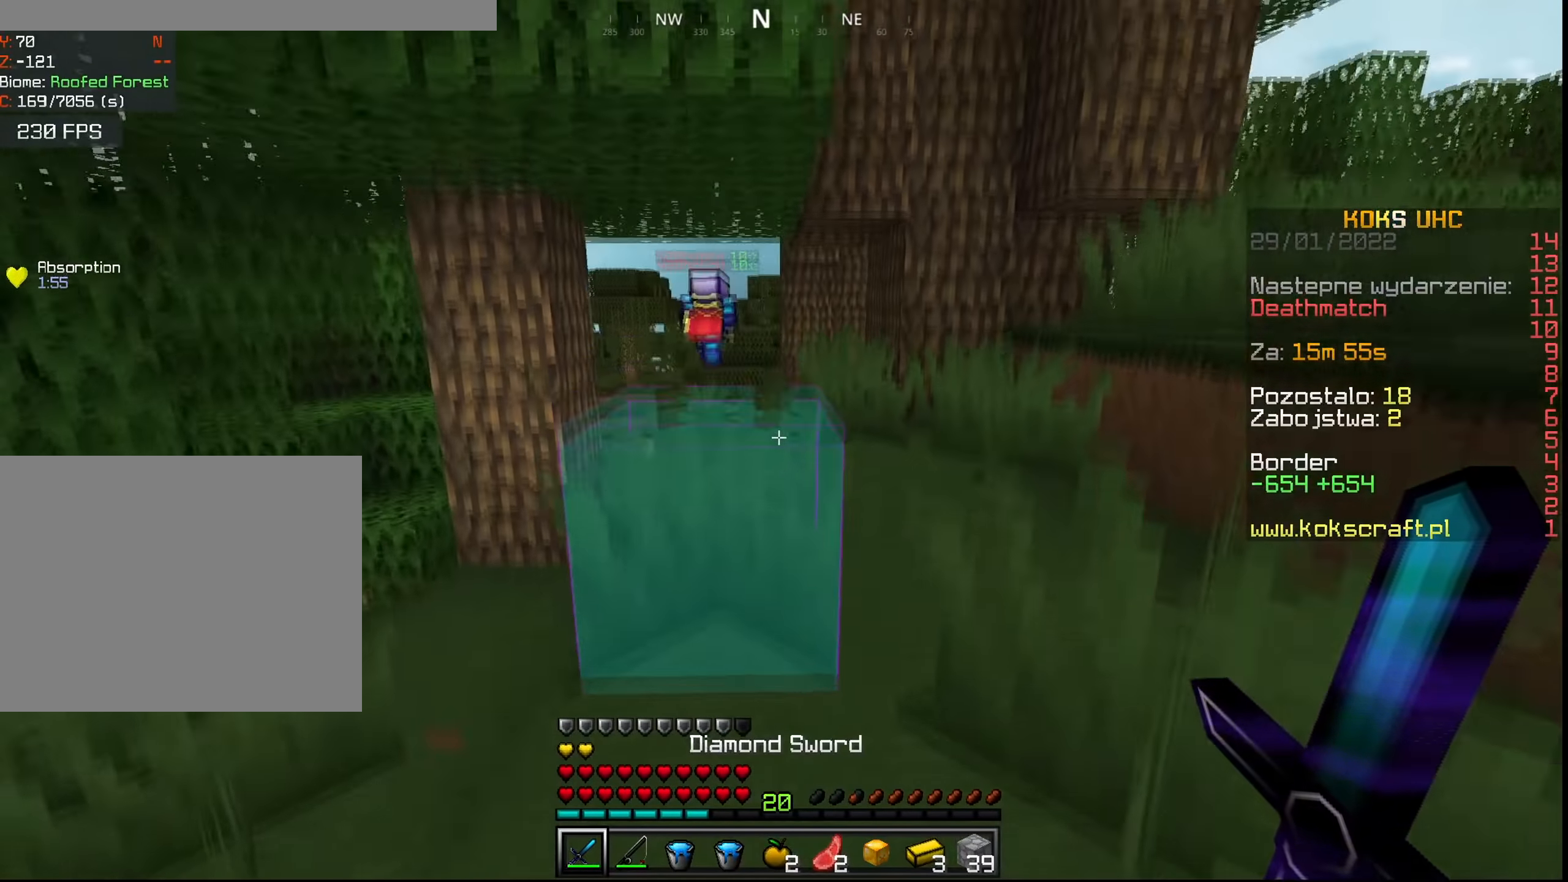
{"keys": ["ctrl", "w"], "mouse": [], "events": [[134, "space", "up"]]}
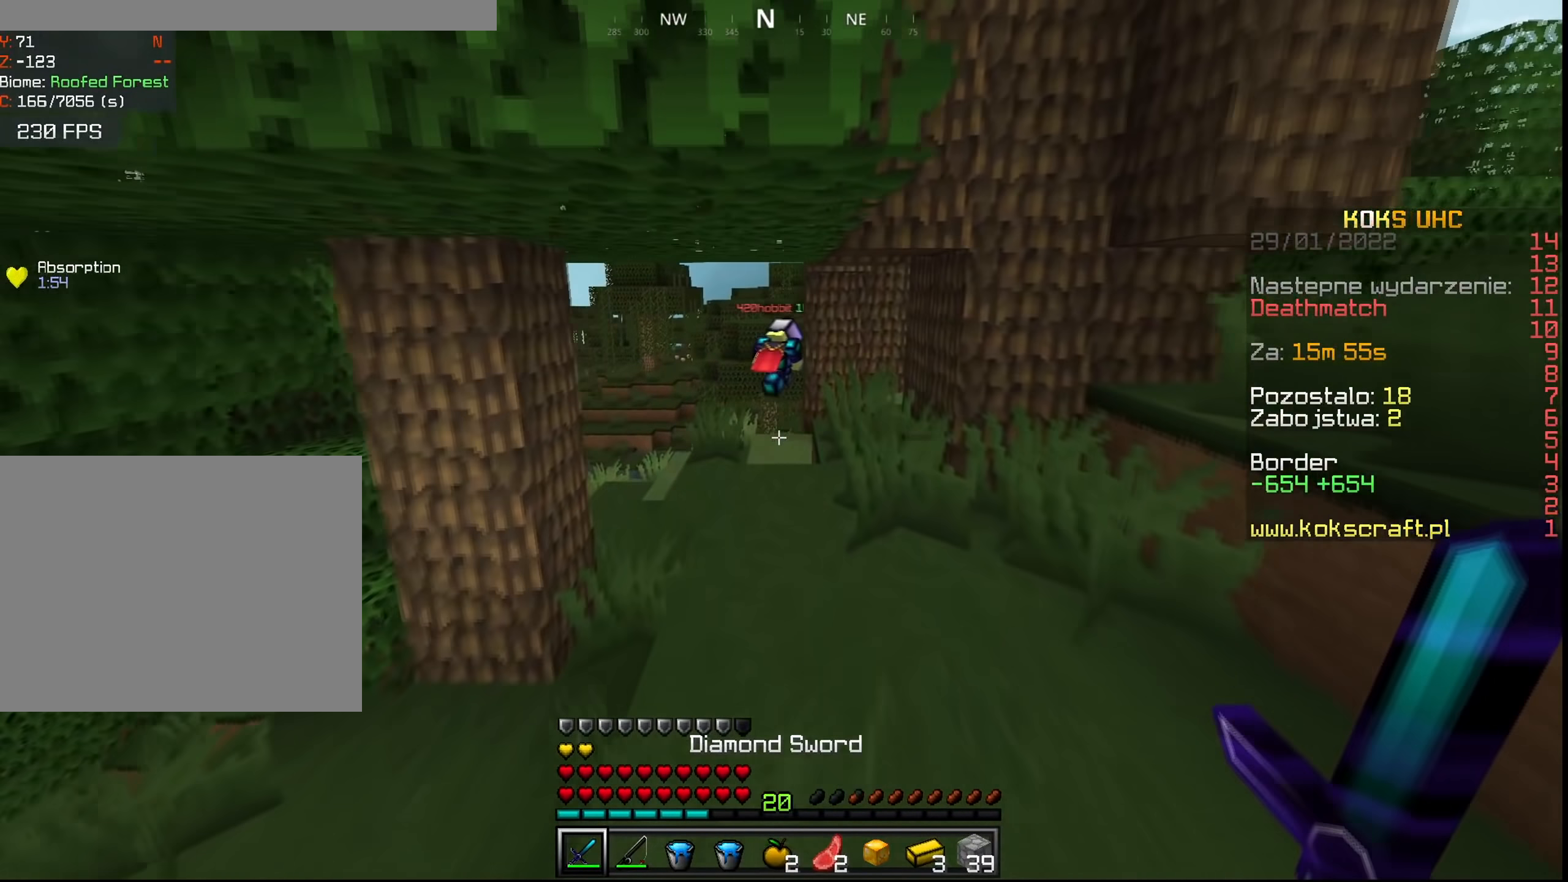
{"keys": ["ctrl", "space", "w"], "mouse": [], "events": [[67, "space", "down"], [150, "space", "up"], [217, "space", "down"], [300, "space", "up"], [350, "space", "down"], [434, "space", "up"], [500, "space", "down"]]}
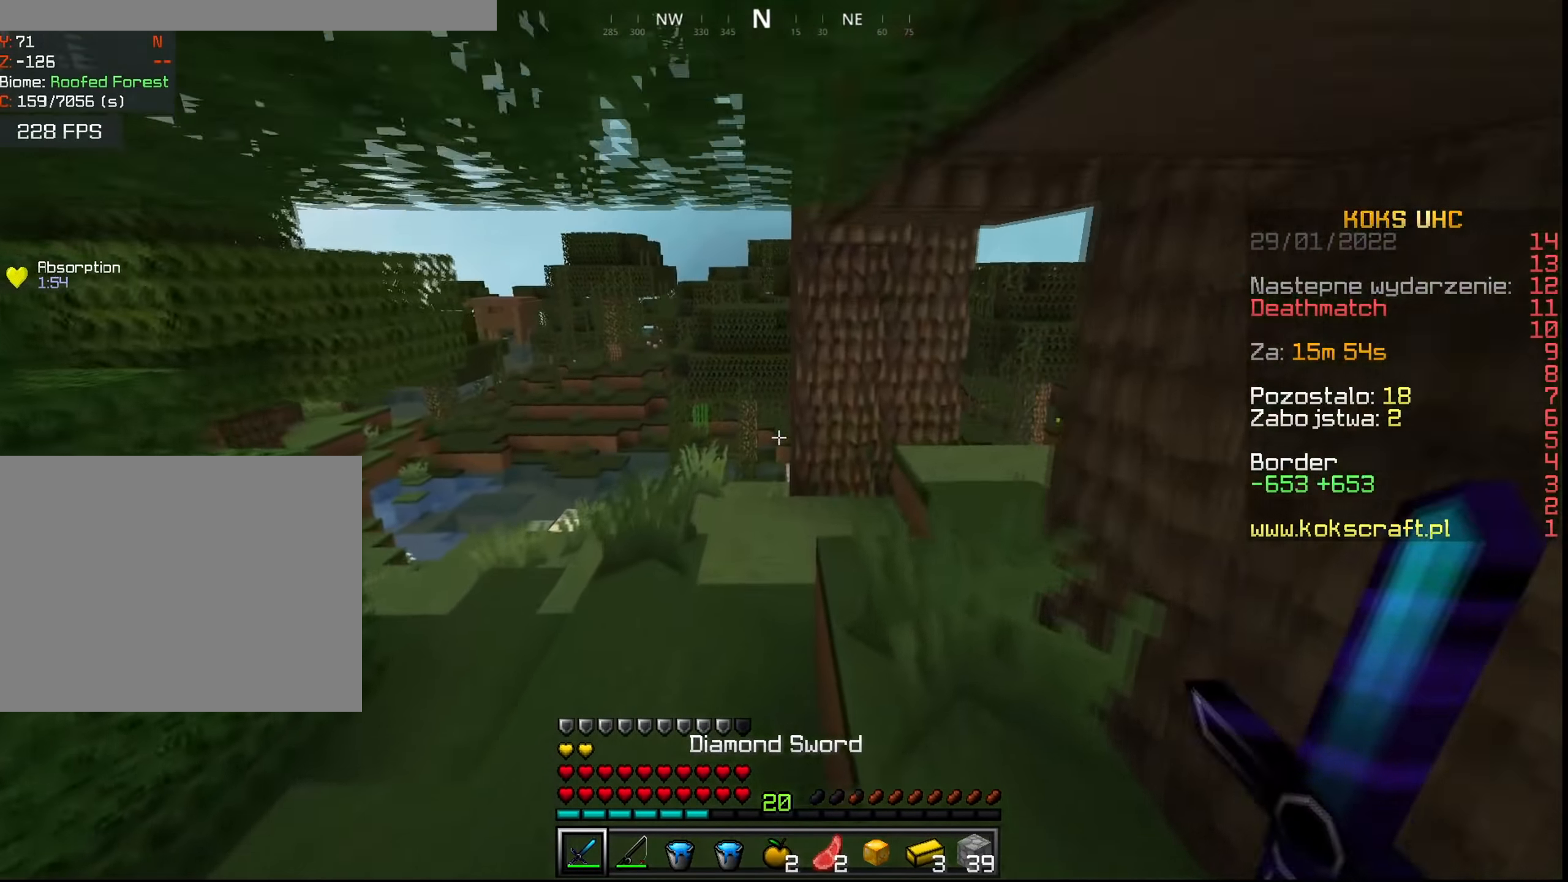
{"keys": ["ctrl", "space", "w"], "mouse": [], "events": [[67, "space", "up"], [134, "space", "down"], [200, "a", "down"], [217, "space", "up"], [267, "space", "down"], [367, "a", "up"]]}